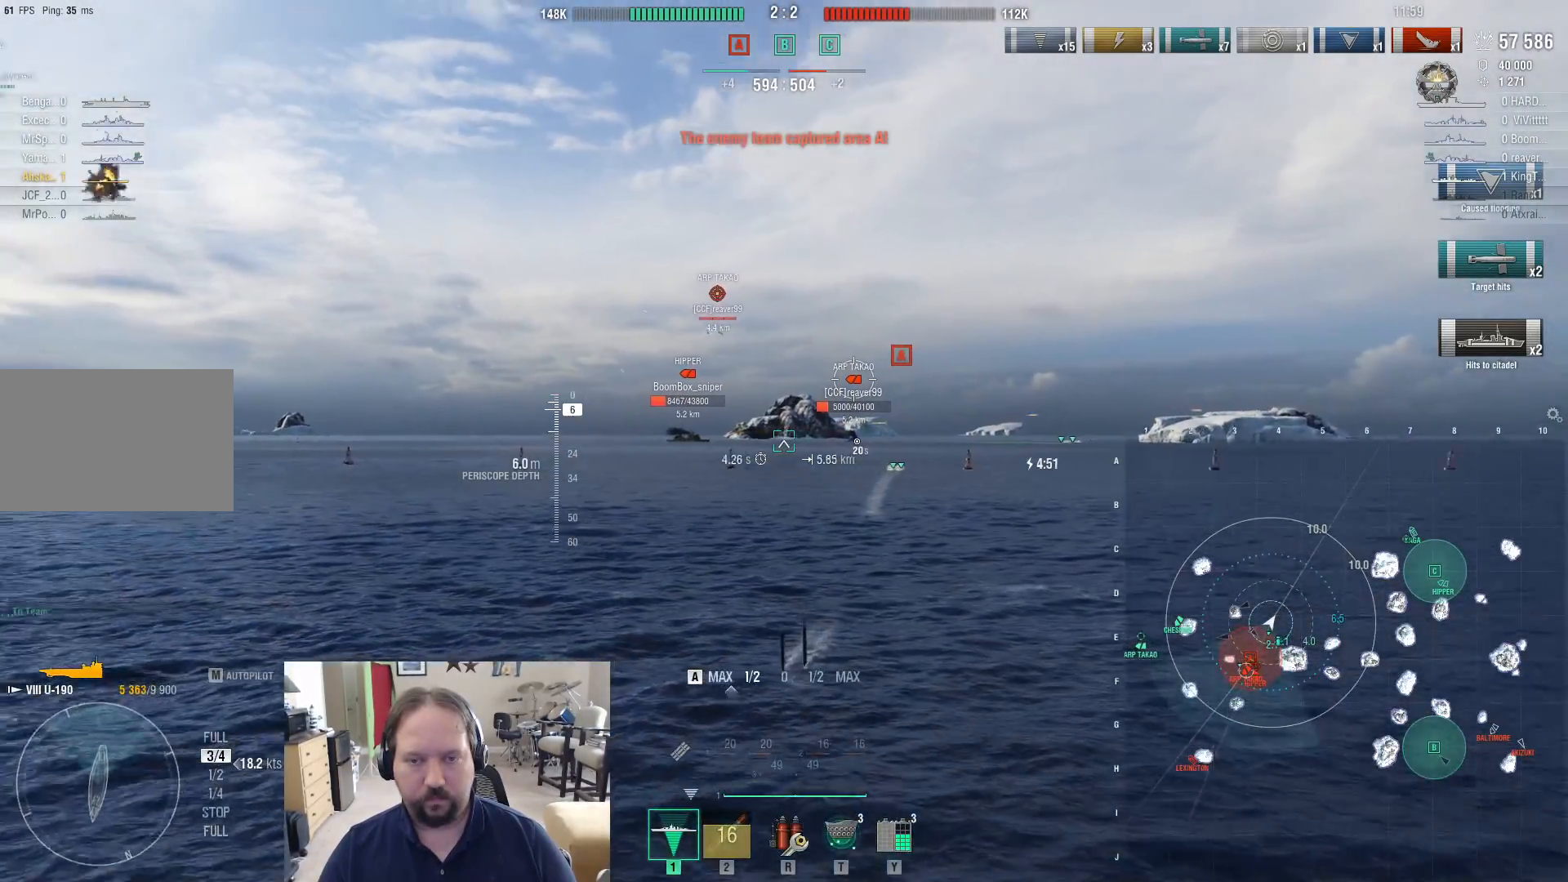
Gameplay with keyboard and mouse; each line is a JSON object with the keys and mouse buttons held at the frame after it. "events" lists presses ("down") and releases ("up") of "1", "2", "3", "4", "5", "a", "alt", "c", "caps_lock", "ctrl", "d", "e", "f", "g", "q", "r", "s", "shift", "space", "t", "tab", "v", "w", "x", "z", "mouse_left", "mouse_wheel" and "mouse_right" between this image and that frame as [ms after this image, input, new state], when the widget could be followed in between. "mouse_left", "mouse_wheel", "mouse_right" = the "left", "wheel", "right" buttons of the "mouse" list. No other keys are recorded. "wheel" means that the mouse wheel is clicked or scrolled. "mouse_move" is the direction in which the mouse moves at that frame (one of eight, or "still"), when it could be read.
{"keys": [], "mouse": [], "mouse_move": "still", "events": [[333, "shift", "down"], [433, "shift", "up"], [483, "a", "up"]]}
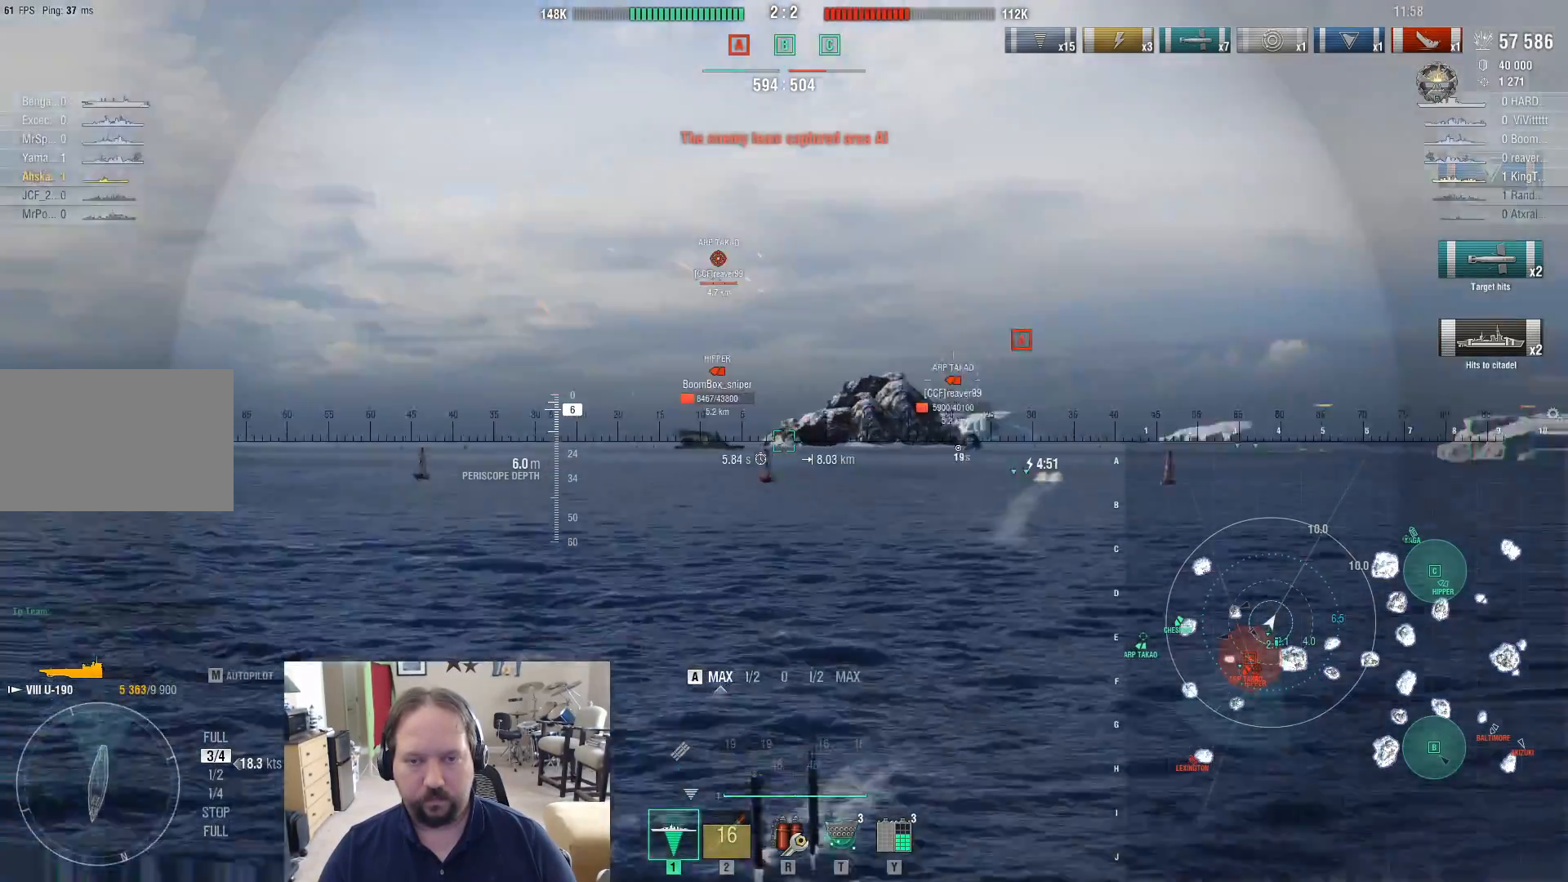
{"keys": [], "mouse": [], "mouse_move": "left", "events": []}
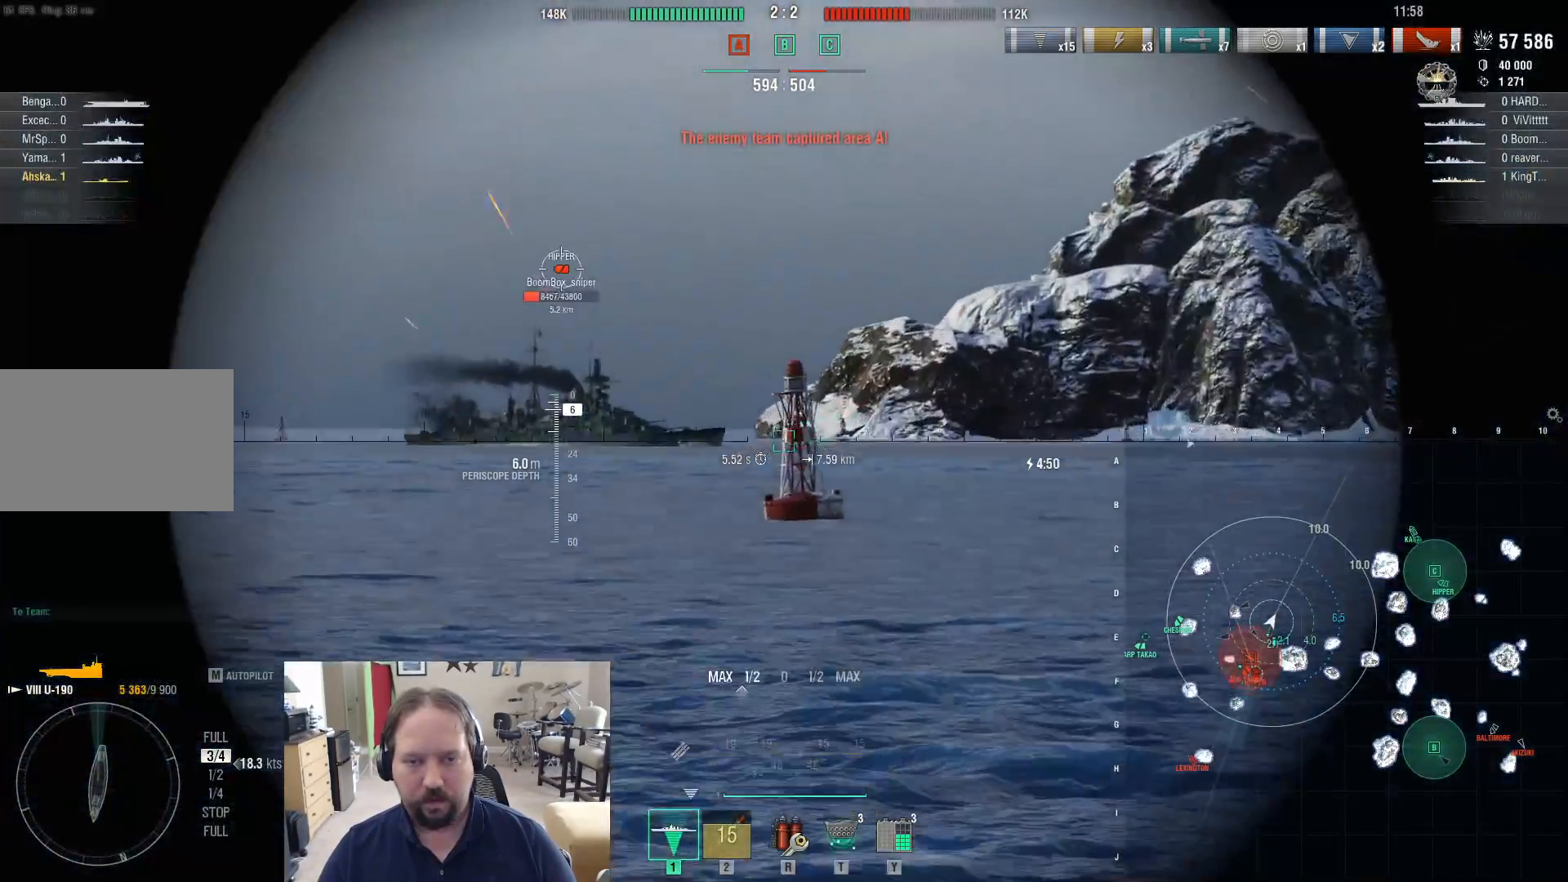
{"keys": [], "mouse": ["left"], "mouse_move": "still", "events": [[467, "mouse_left", "down"]]}
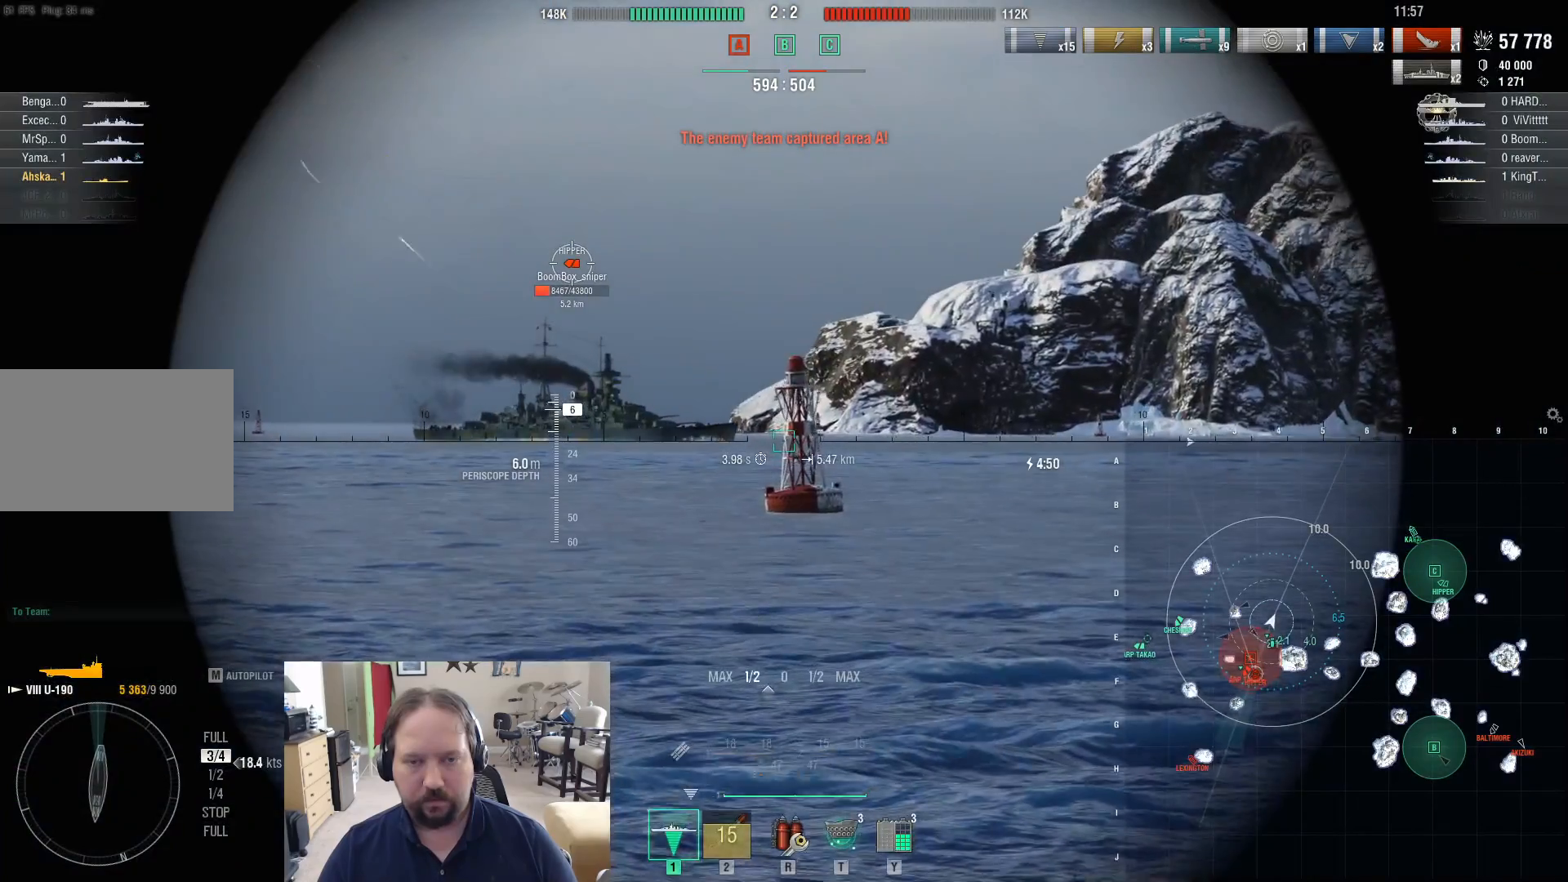
{"keys": [], "mouse": ["right"], "mouse_move": "still", "events": [[100, "mouse_left", "up"], [433, "mouse_right", "down"]]}
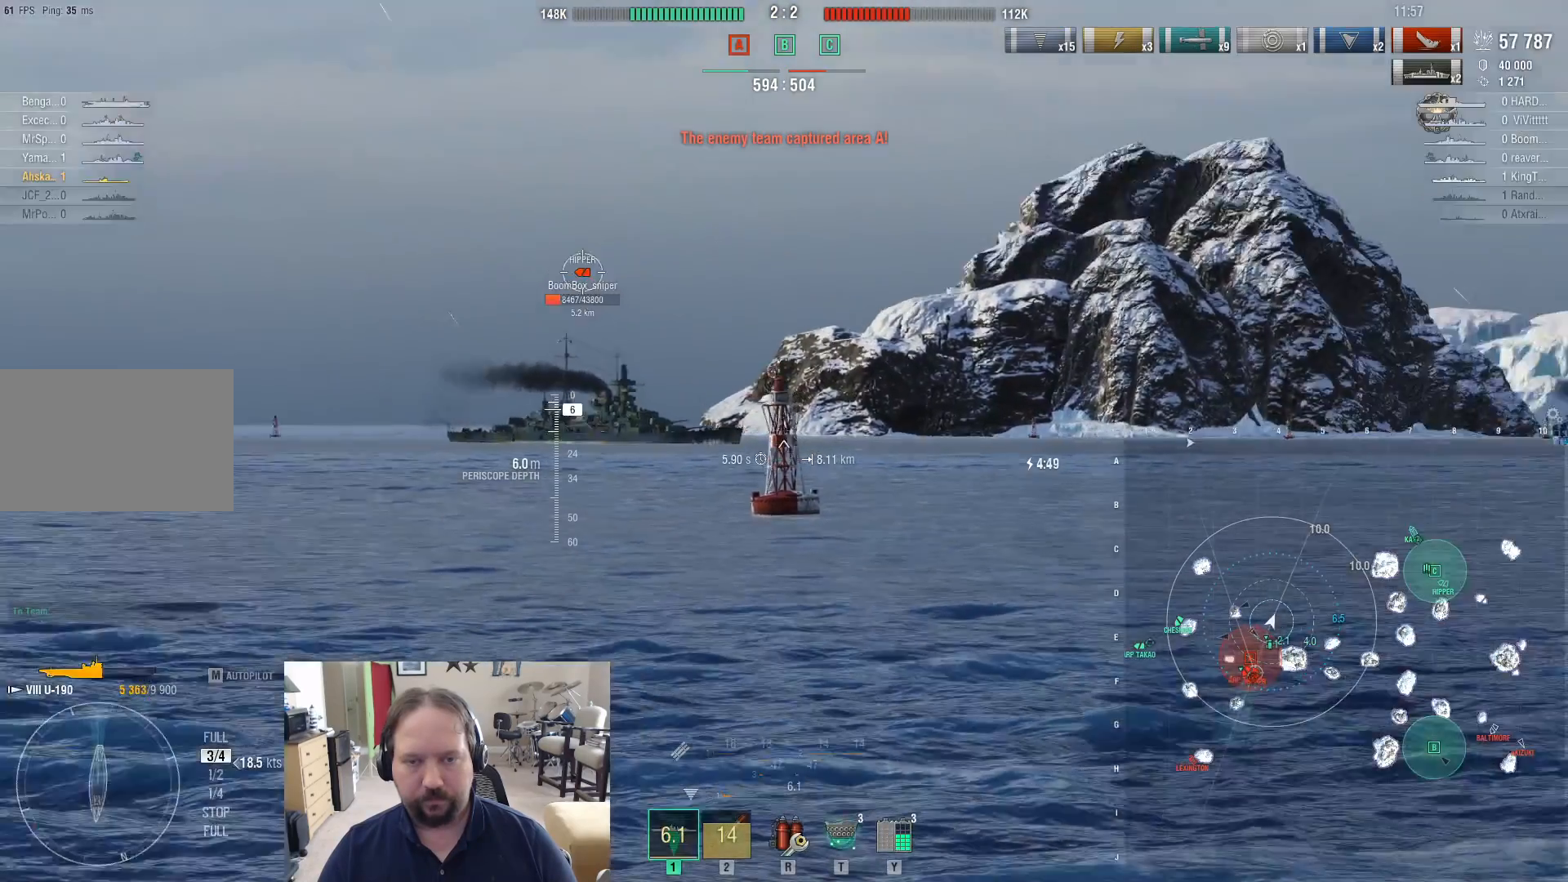
{"keys": [], "mouse": ["right"], "mouse_move": "still", "events": []}
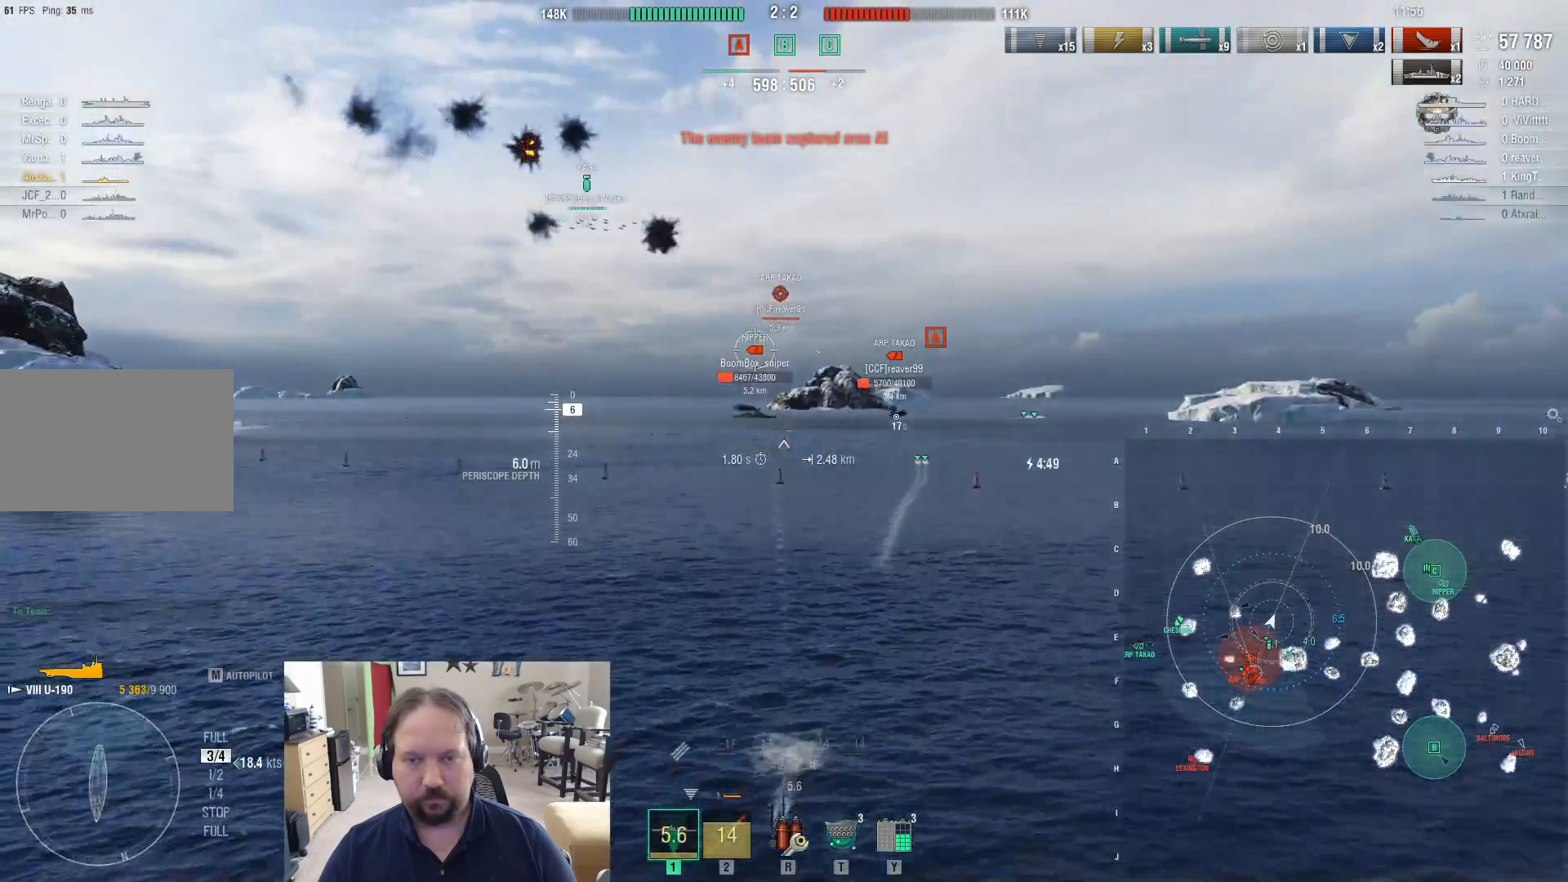
{"keys": [], "mouse": ["right"], "mouse_move": "still", "events": []}
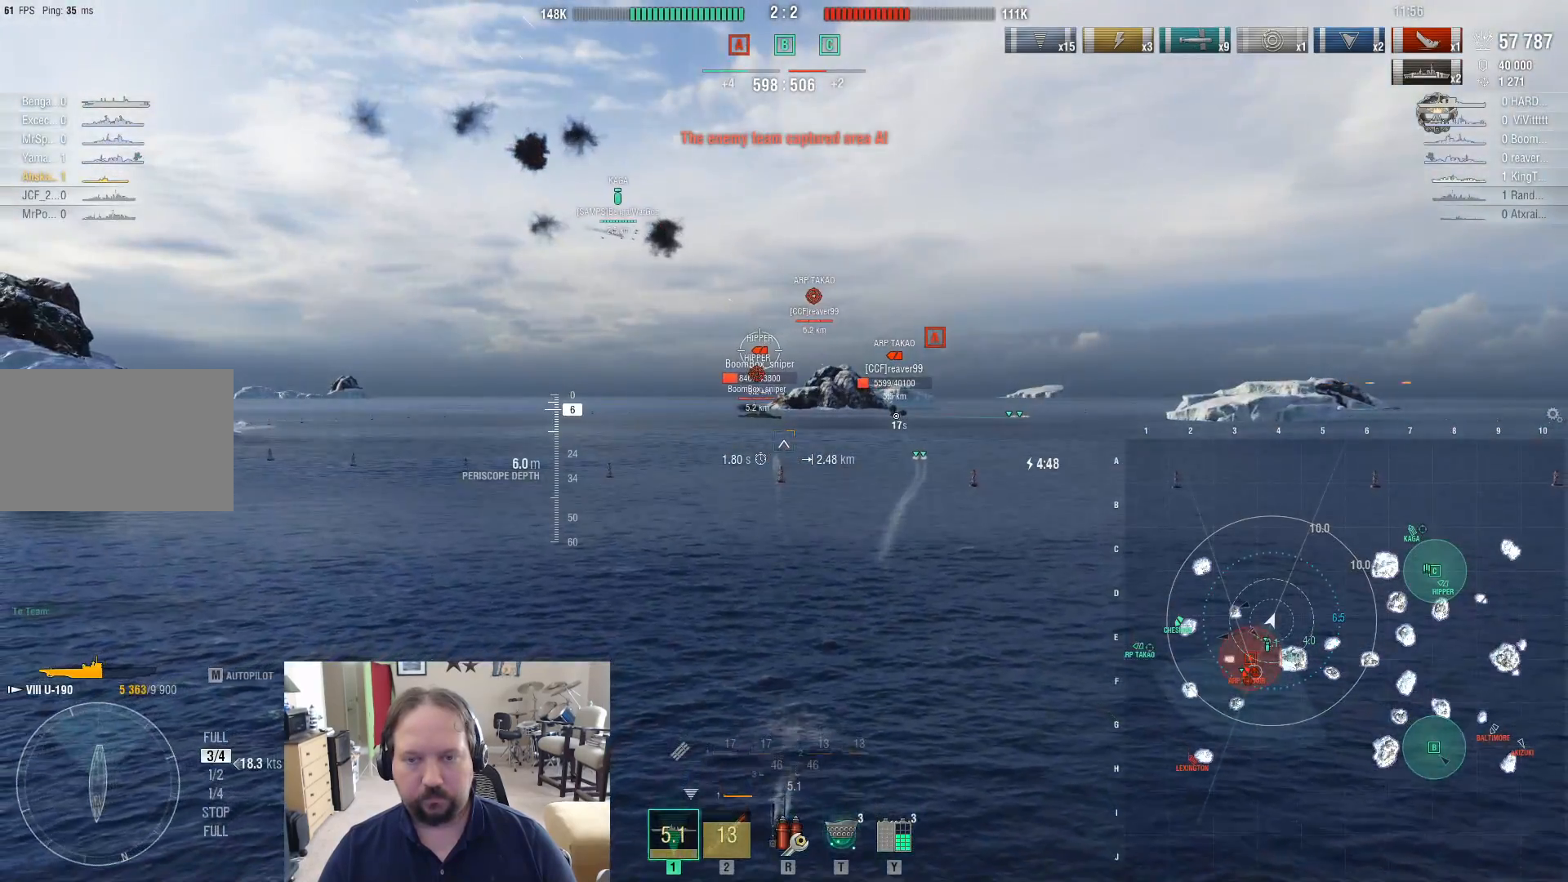
{"keys": [], "mouse": ["right"], "mouse_move": "still", "events": []}
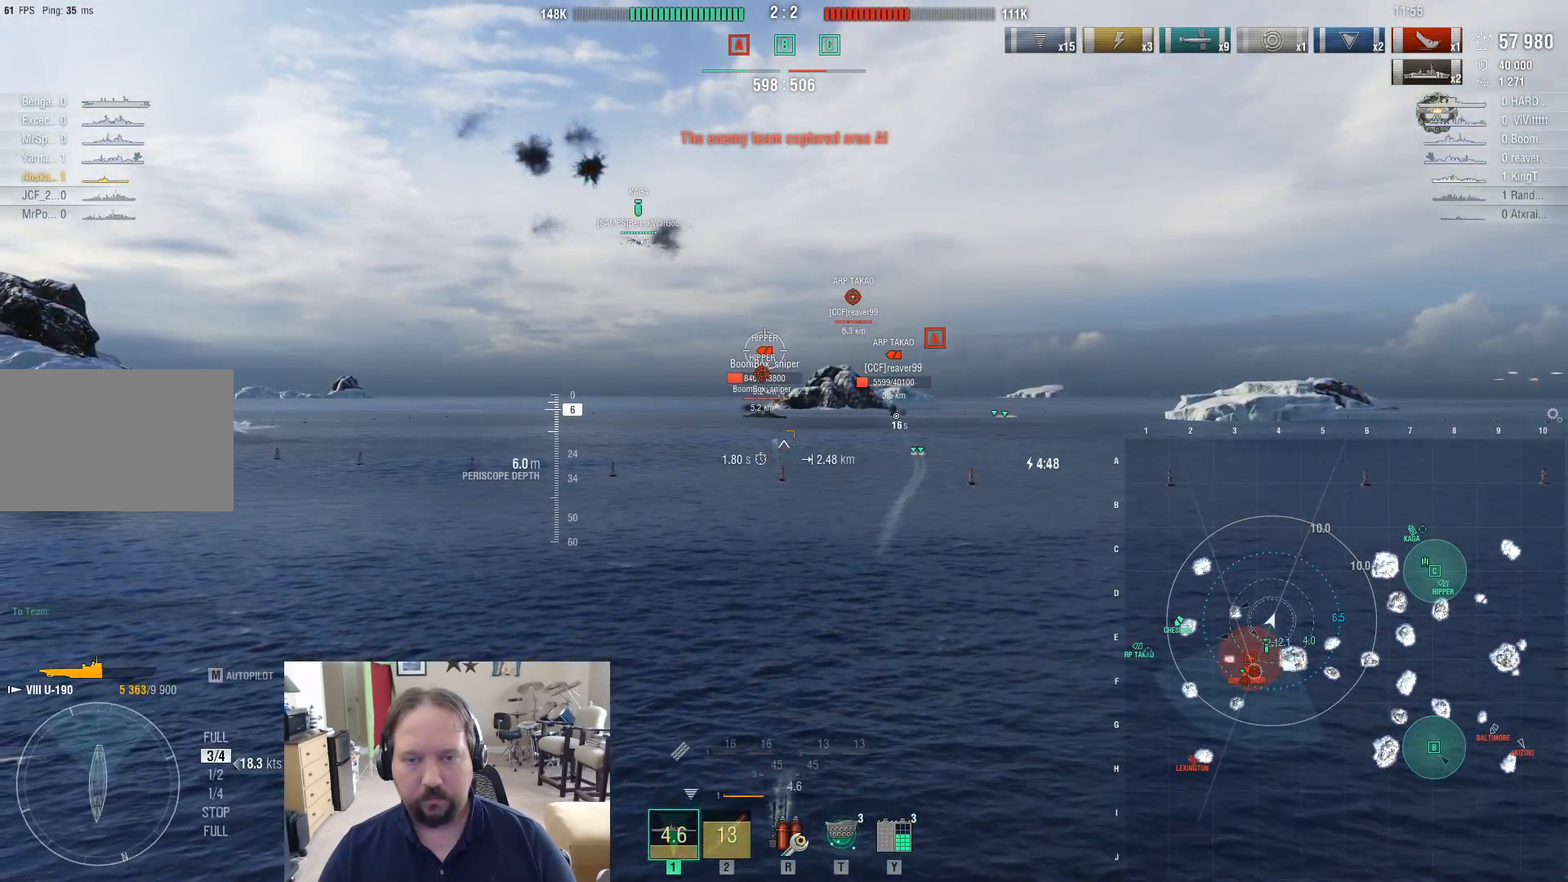
{"keys": [], "mouse": [], "mouse_move": "still", "events": [[67, "mouse_right", "up"]]}
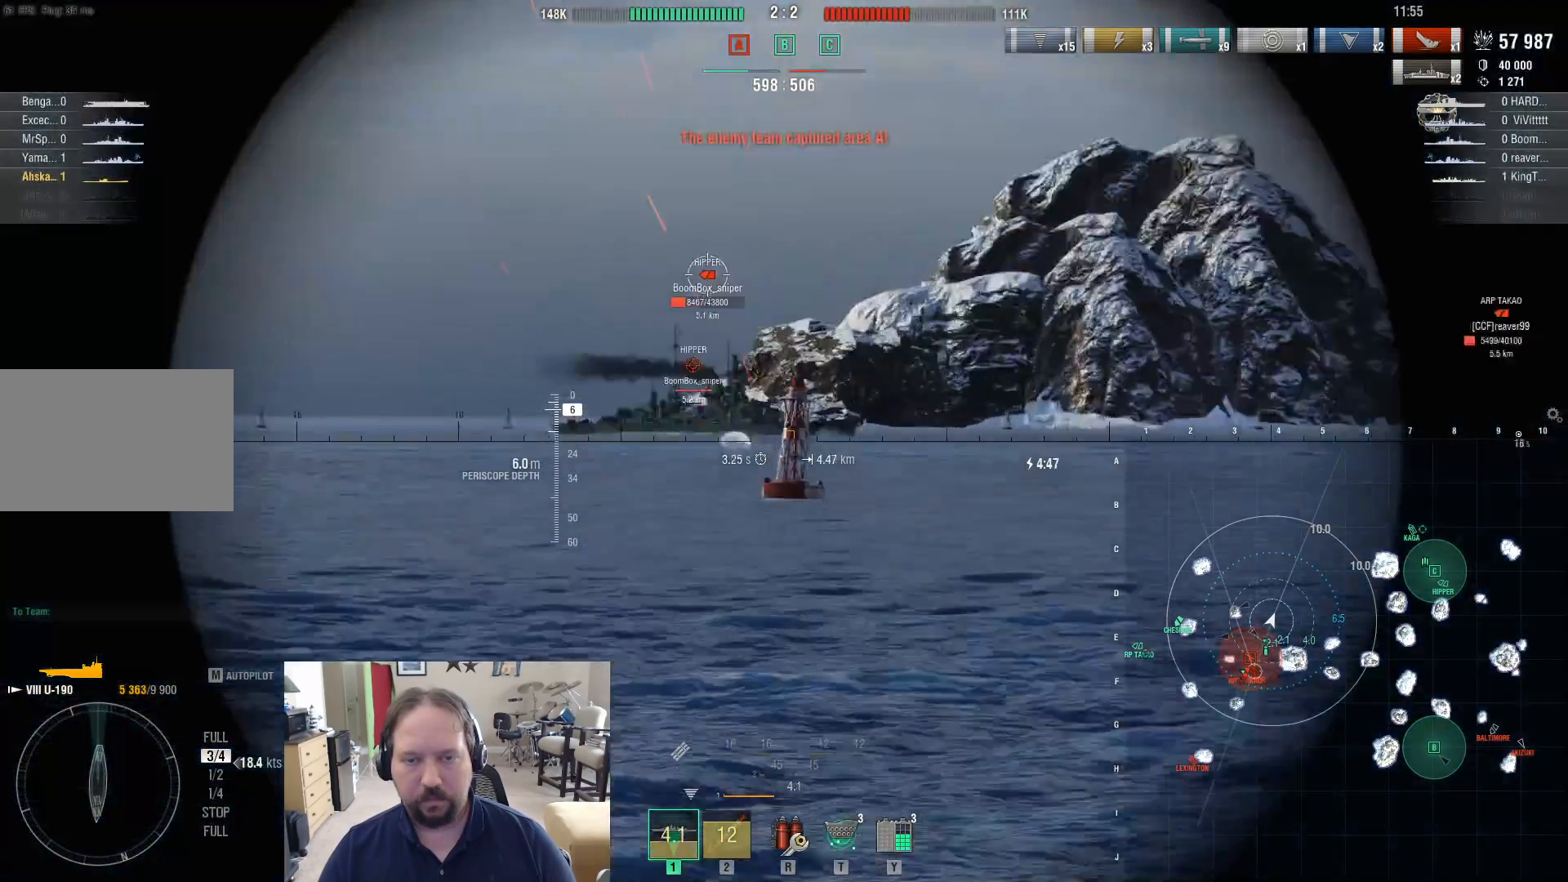
{"keys": [], "mouse": [], "mouse_move": "still", "events": []}
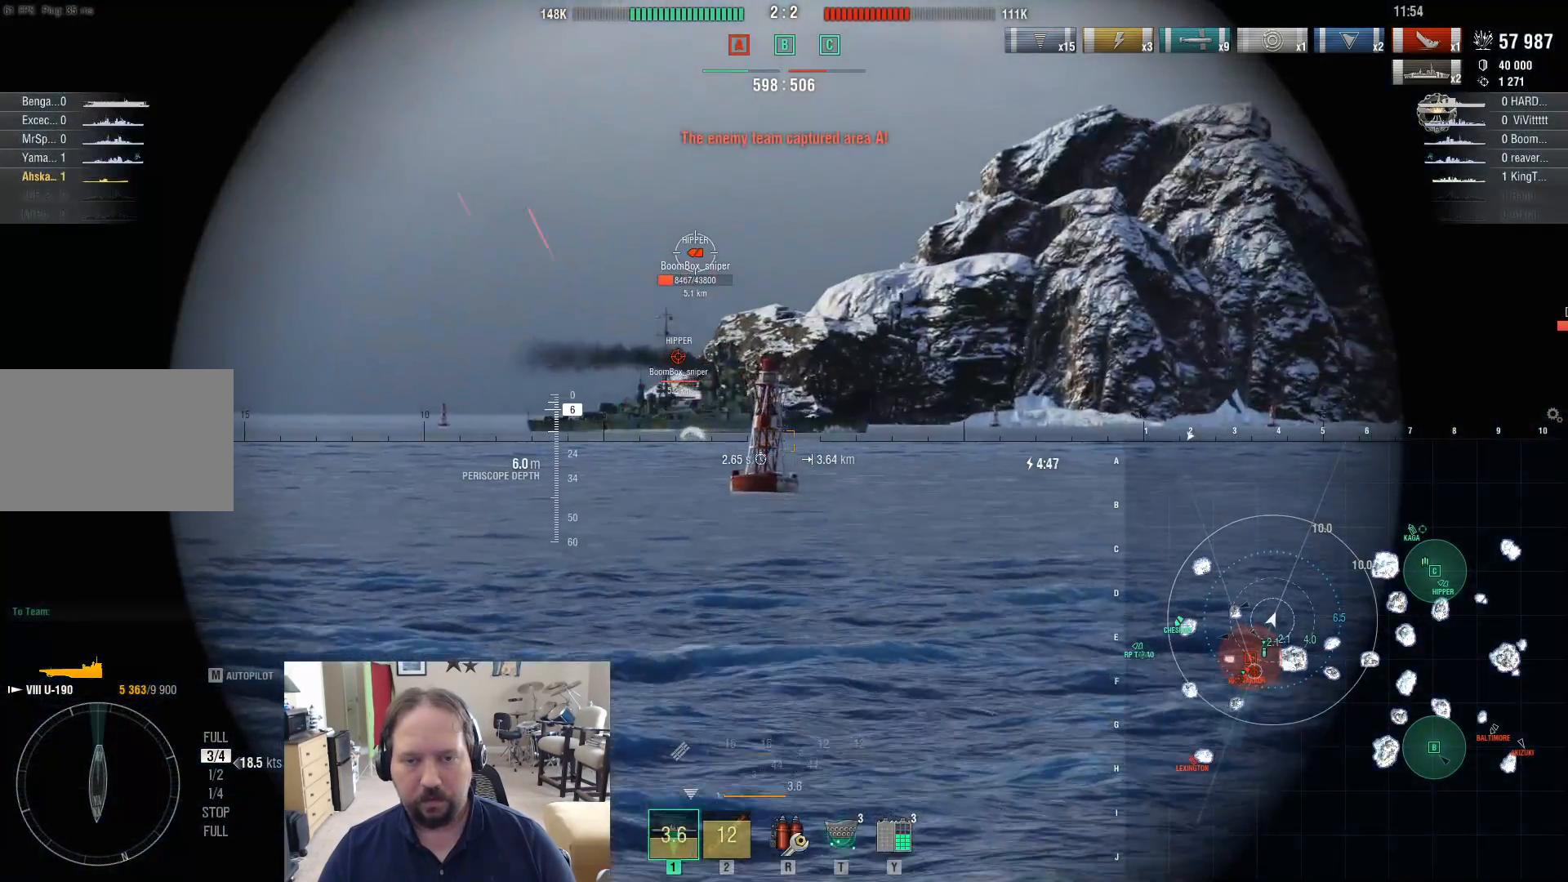
{"keys": ["d"], "mouse": [], "mouse_move": "still", "events": [[17, "d", "down"]]}
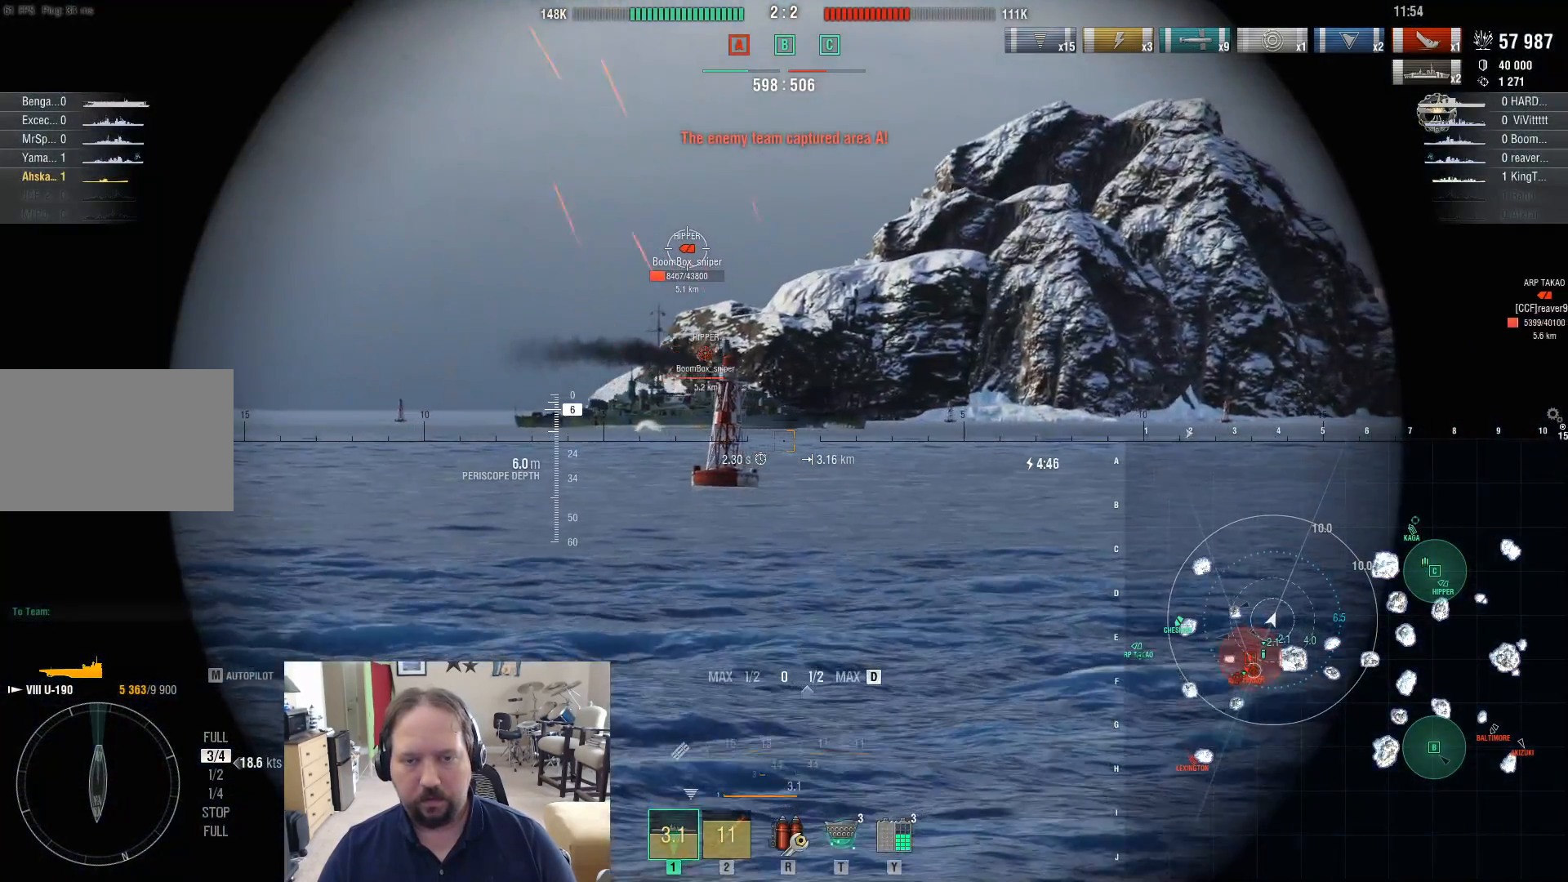
{"keys": [], "mouse": [], "mouse_move": "still", "events": [[117, "d", "up"]]}
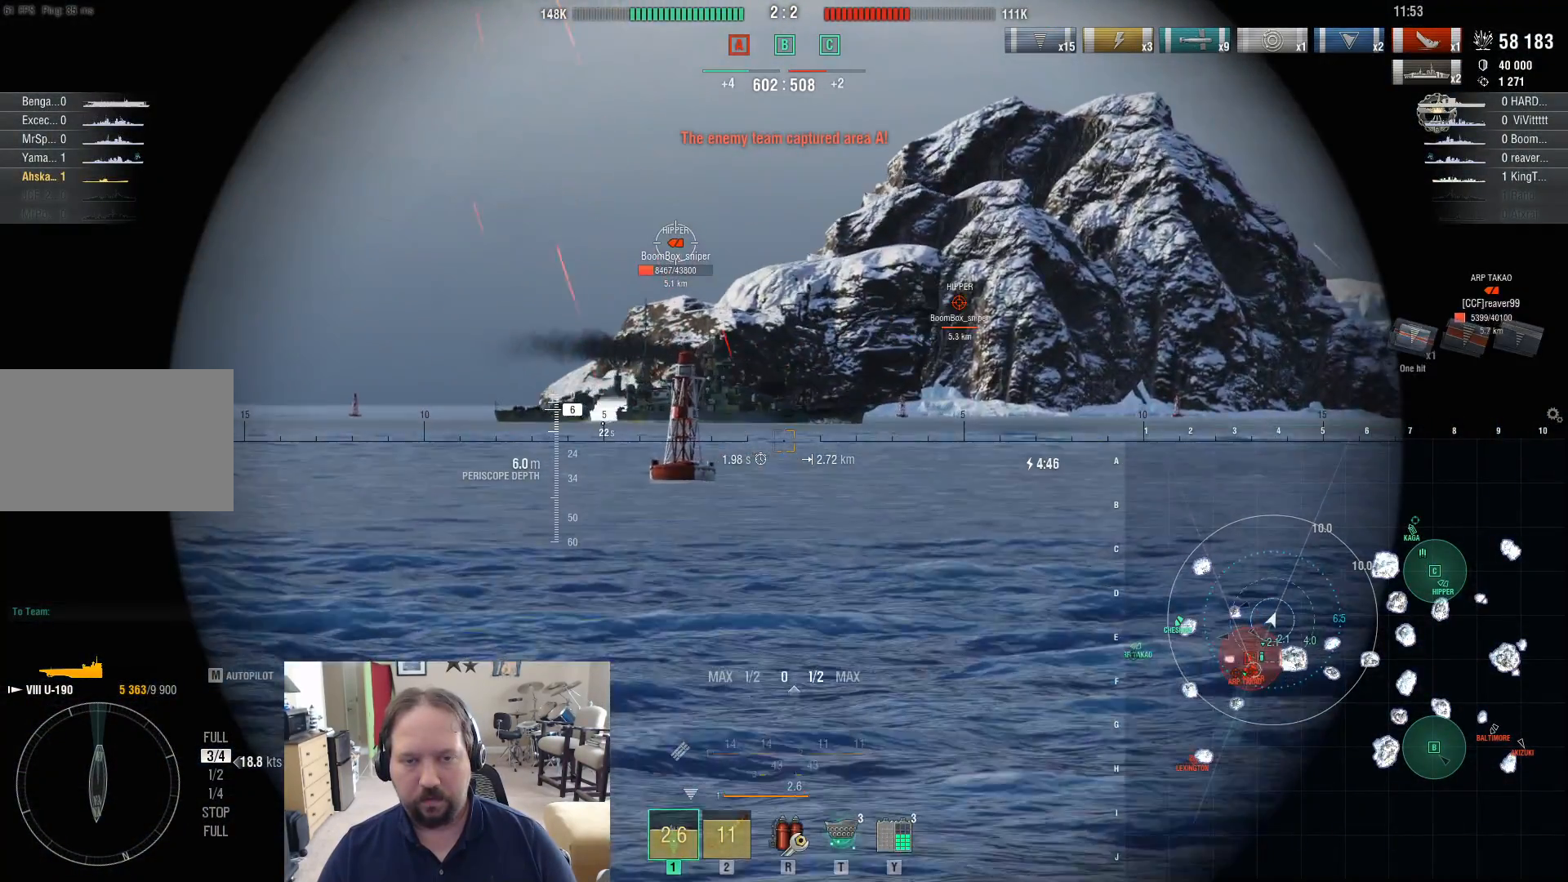
{"keys": ["d"], "mouse": [], "mouse_move": "right", "events": [[83, "d", "down"]]}
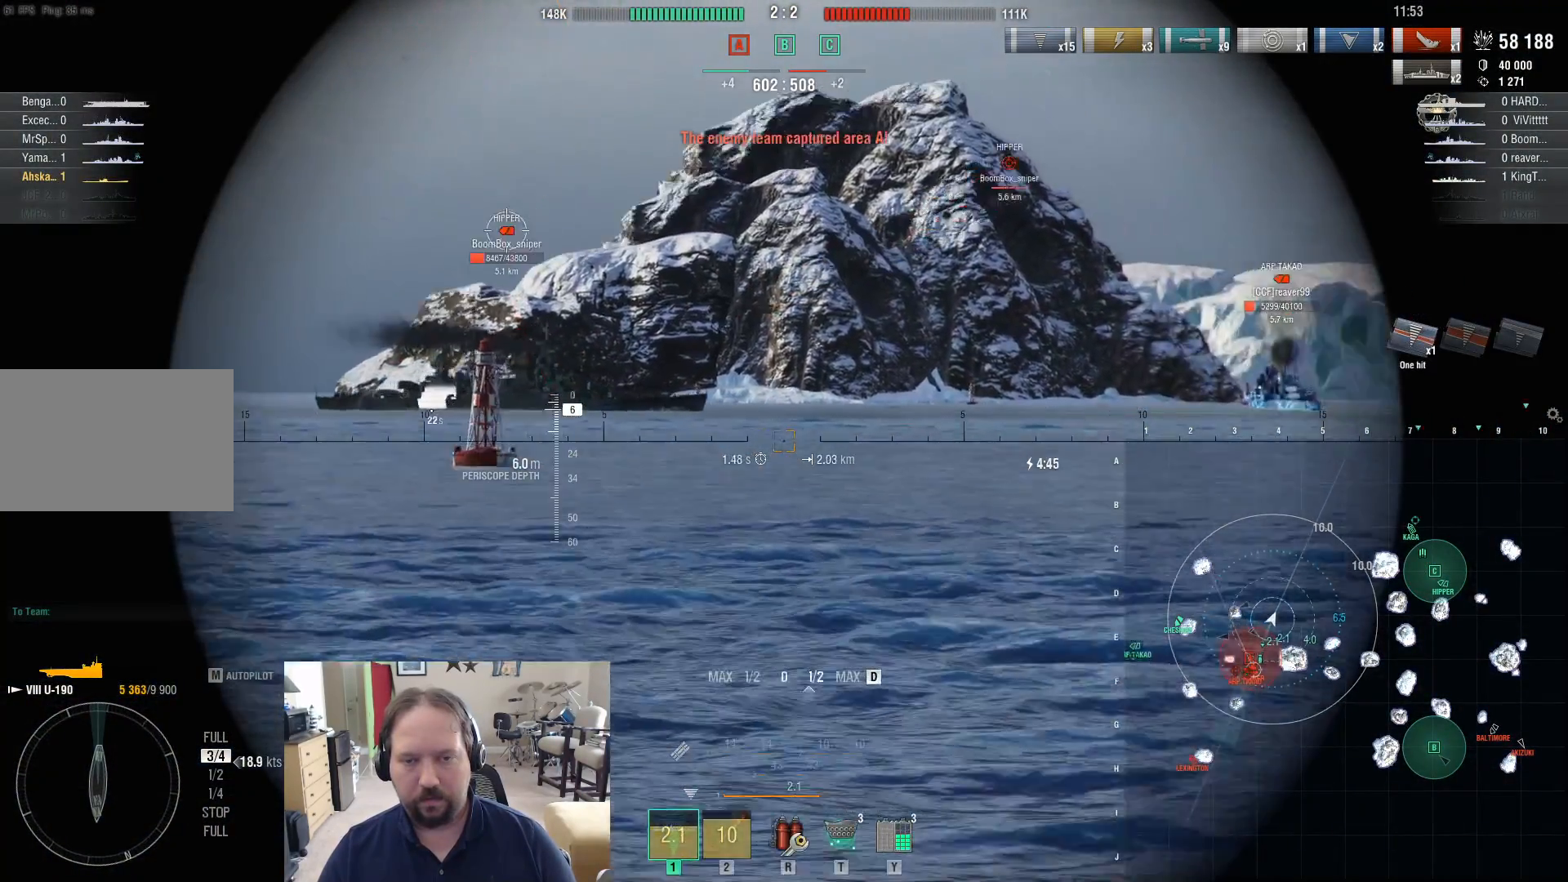
{"keys": ["d"], "mouse": [], "mouse_move": "still", "events": []}
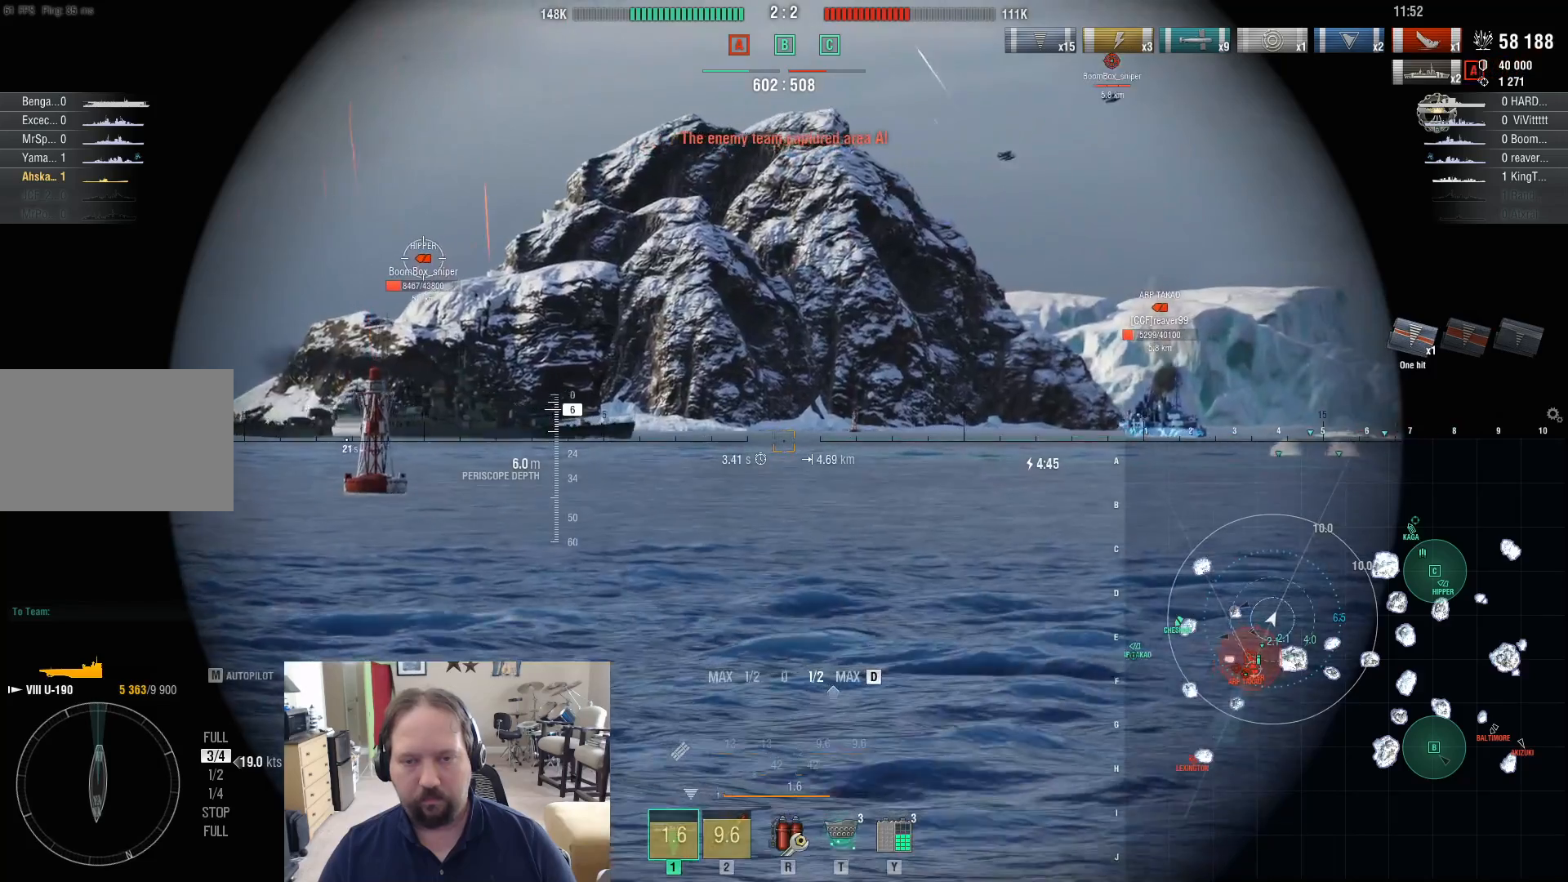
{"keys": ["d"], "mouse": [], "mouse_move": "still", "events": []}
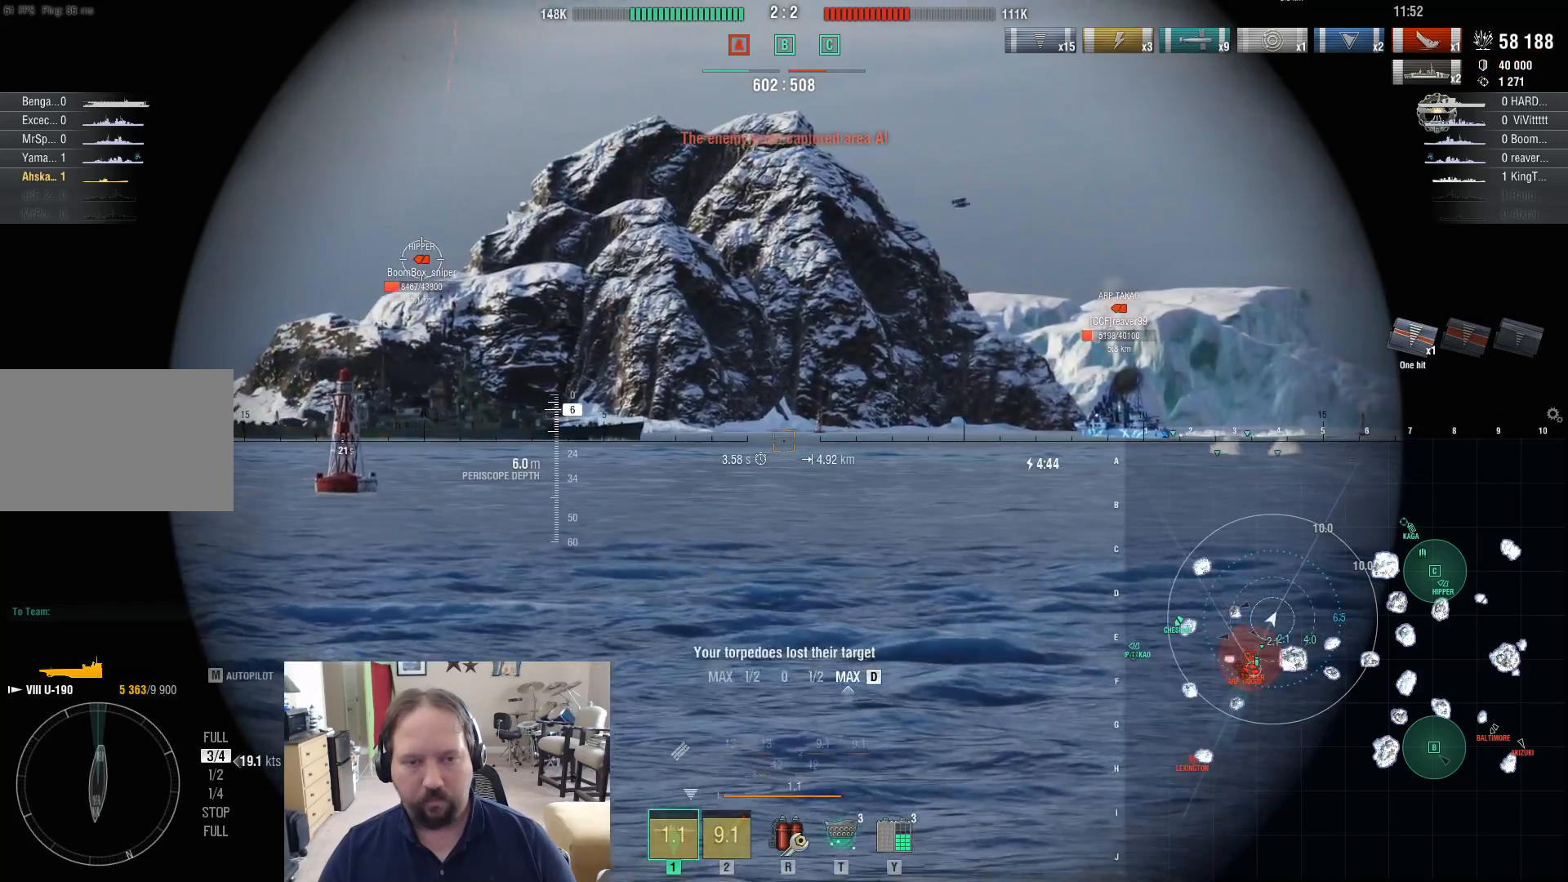
{"keys": ["d"], "mouse": [], "mouse_move": "still", "events": []}
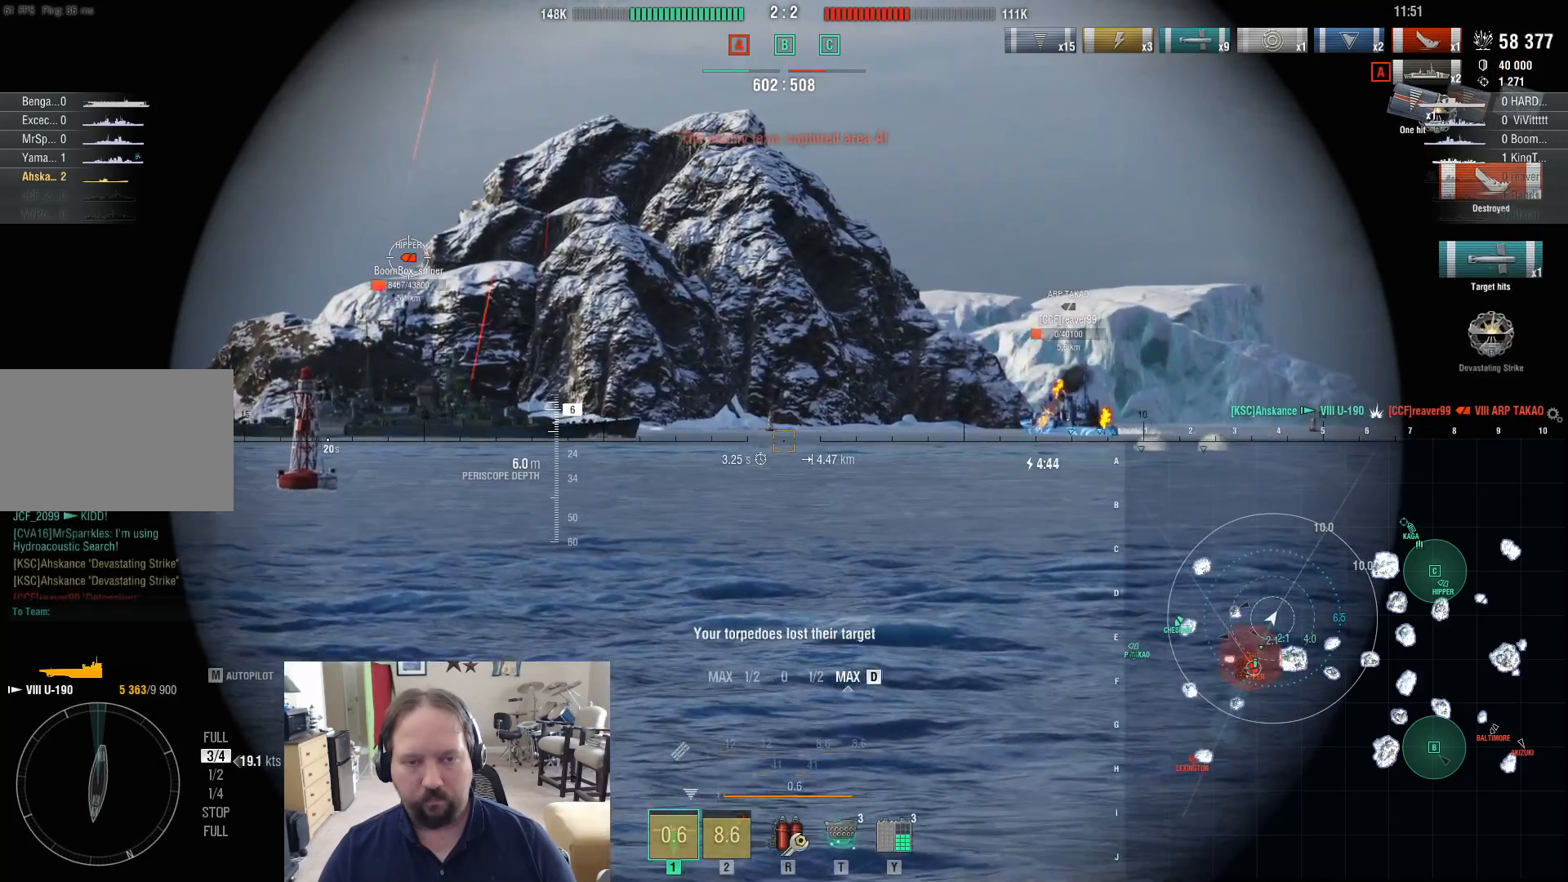
{"keys": ["d"], "mouse": ["left"], "mouse_move": "still", "events": [[17, "mouse_left", "down"], [100, "mouse_left", "up"], [200, "mouse_left", "down"], [300, "mouse_left", "up"], [333, "mouse_left", "down"], [433, "mouse_left", "up"], [483, "mouse_left", "down"]]}
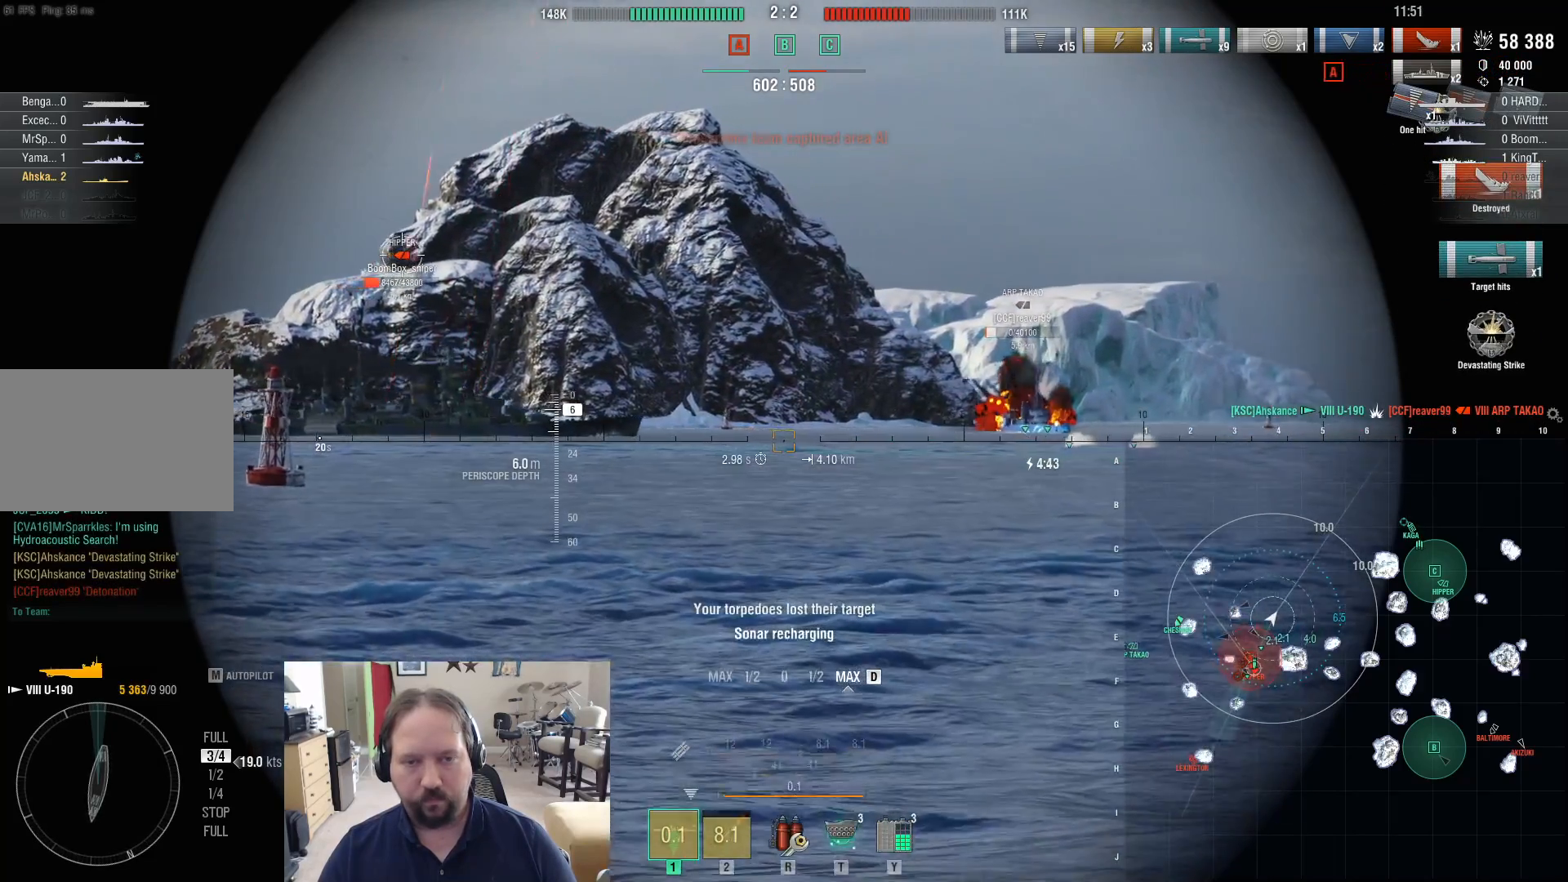
{"keys": ["d"], "mouse": ["left"], "mouse_move": "still", "events": [[117, "mouse_left", "up"], [167, "mouse_left", "down"], [450, "mouse_left", "up"], [500, "mouse_left", "down"]]}
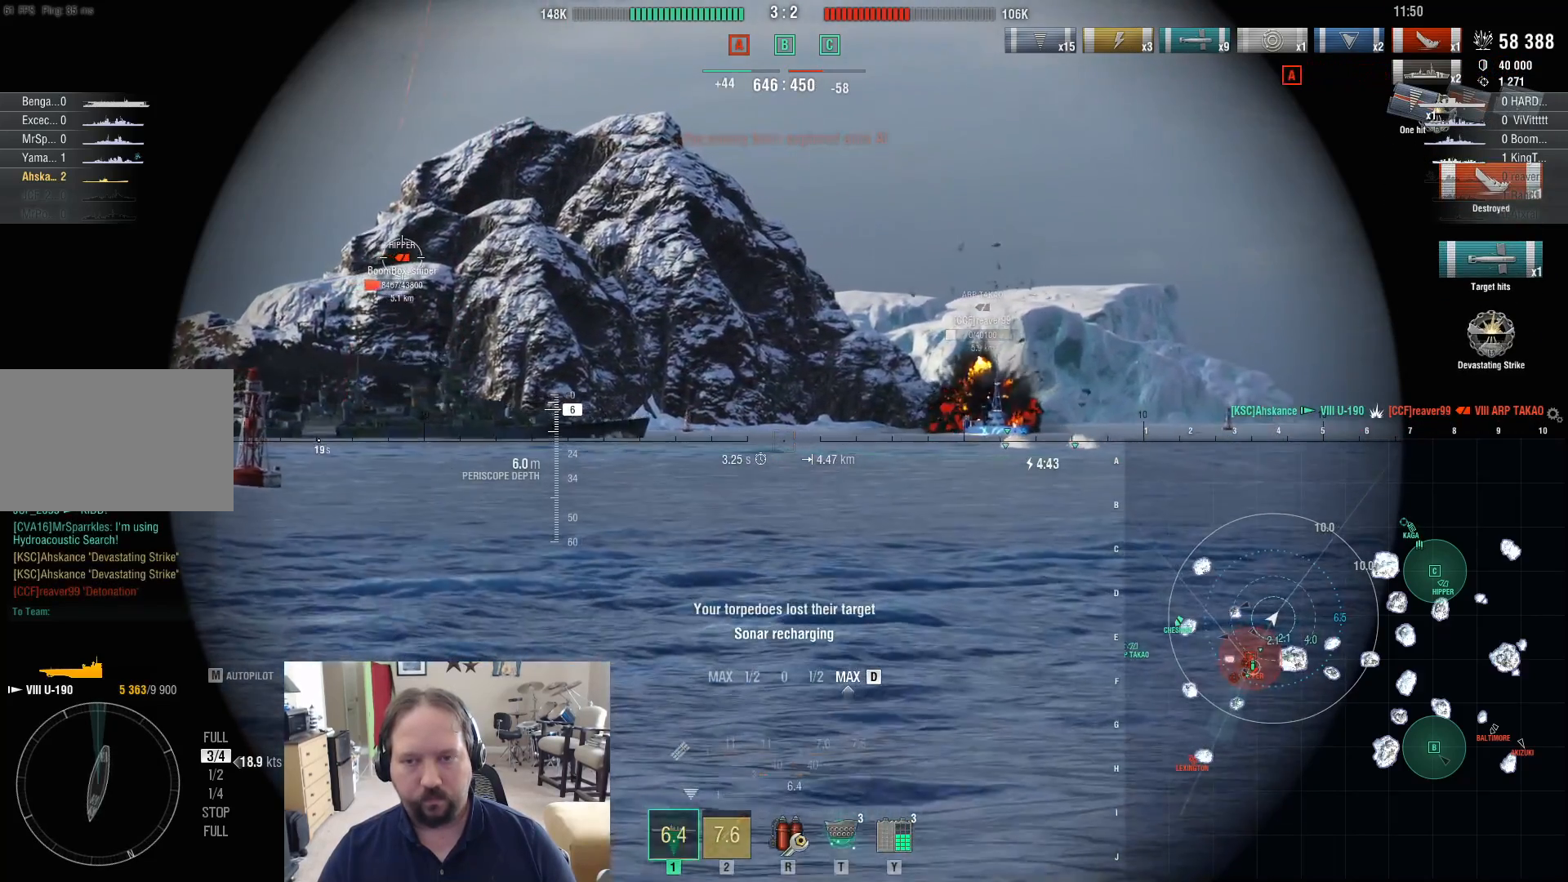
{"keys": ["d"], "mouse": [], "mouse_move": "still", "events": [[133, "mouse_left", "up"], [183, "mouse_left", "down"], [317, "mouse_left", "up"]]}
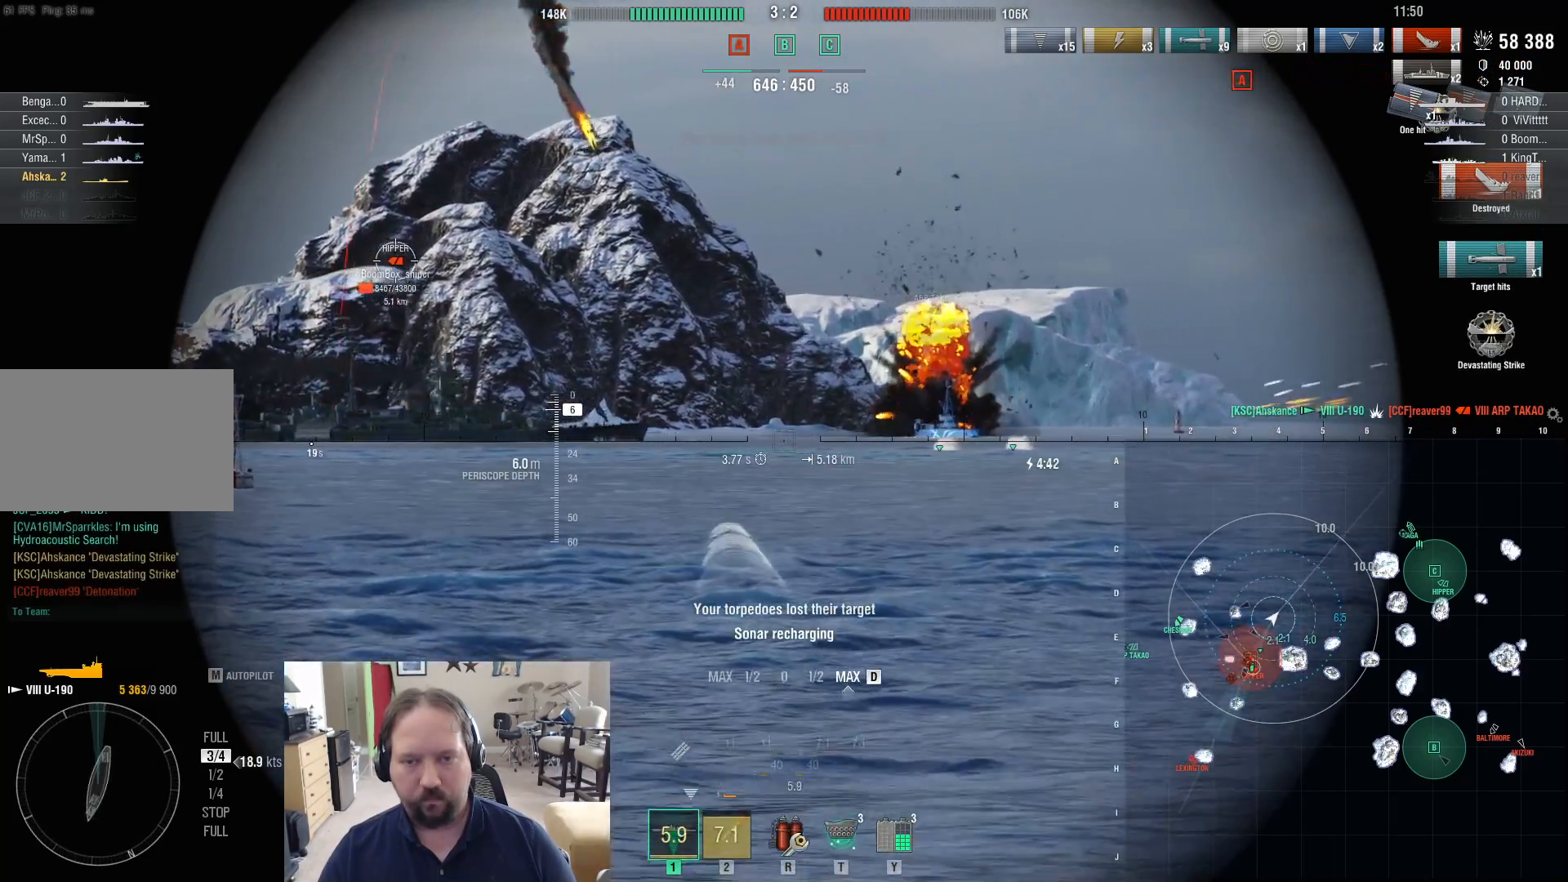
{"keys": ["d"], "mouse": ["right"], "mouse_move": "still", "events": [[17, "mouse_right", "down"], [67, "shift", "down"], [200, "shift", "up"]]}
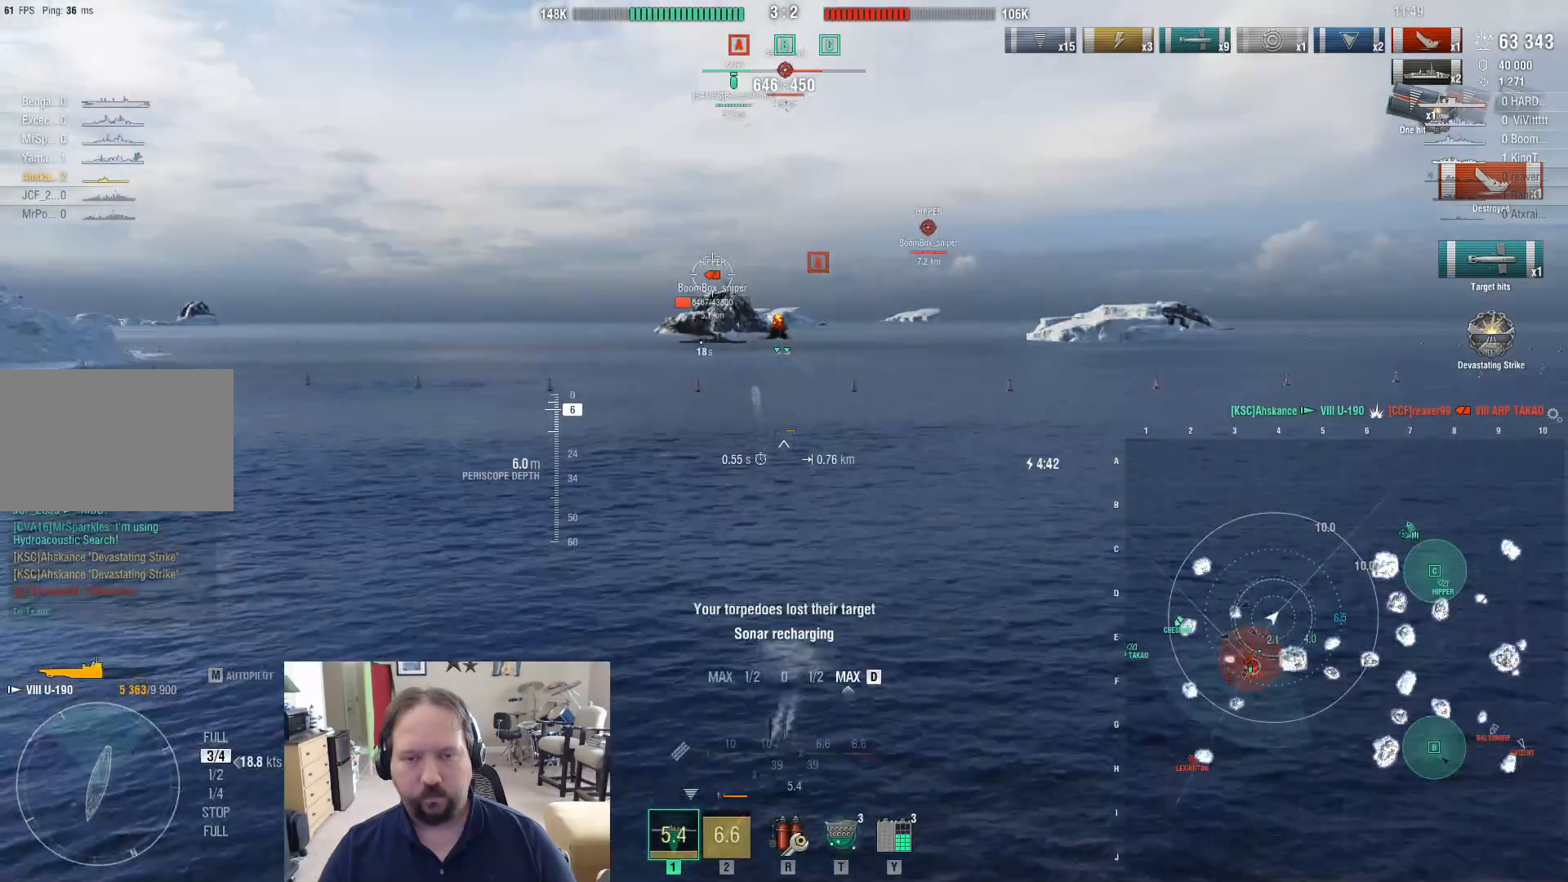
{"keys": ["d"], "mouse": ["right"], "mouse_move": "still", "events": [[300, "w", "down"], [450, "w", "up"]]}
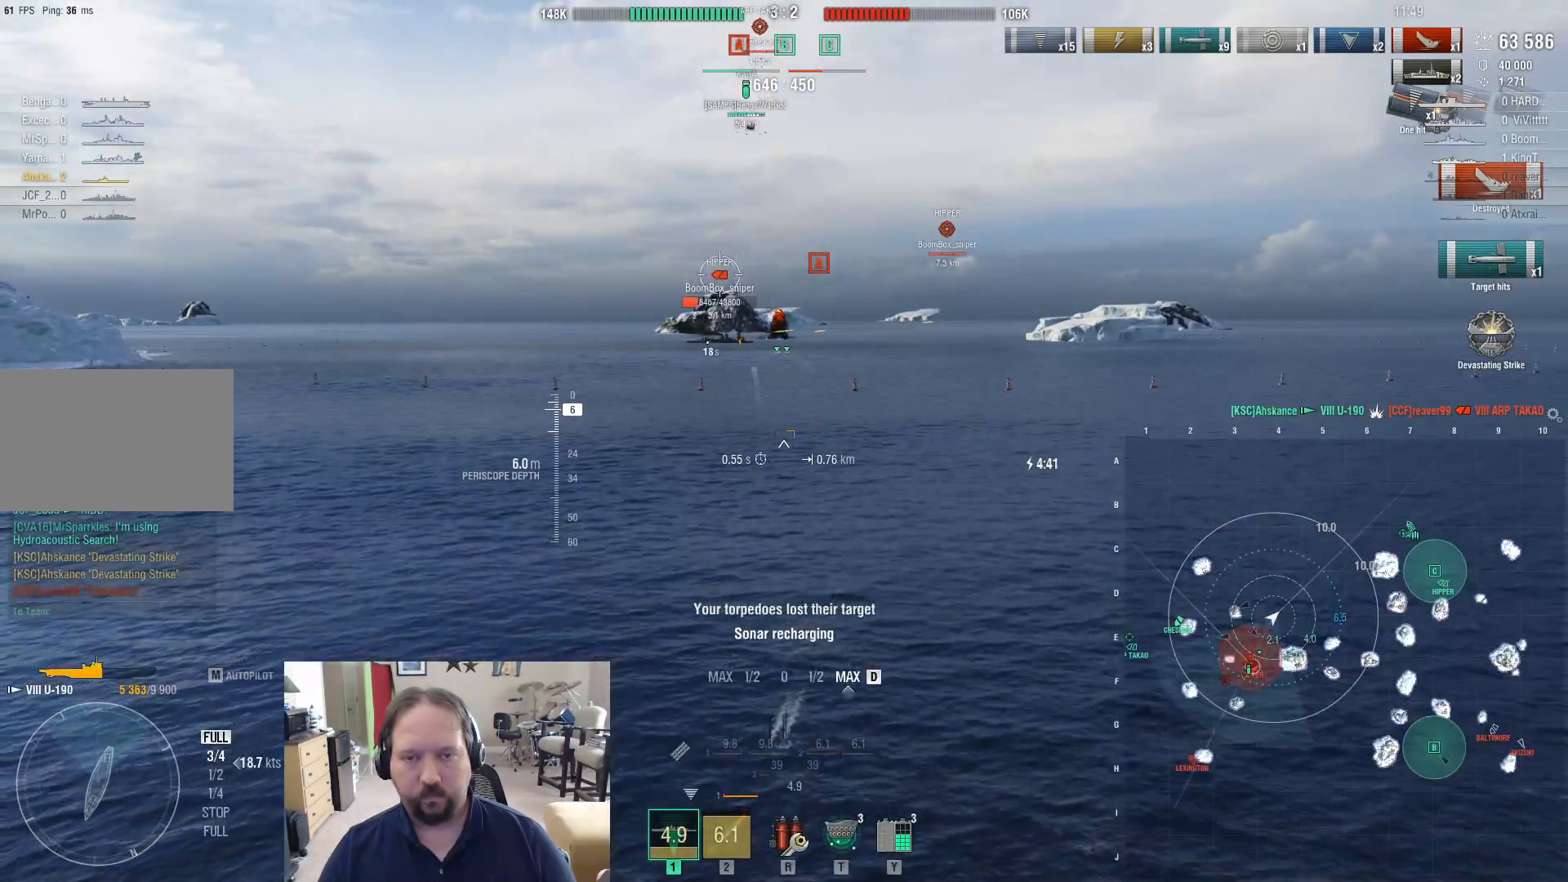
{"keys": ["ctrl", "d", "w"], "mouse": ["right"], "mouse_move": "still", "events": [[50, "w", "down"], [133, "w", "up"], [183, "w", "down"], [467, "ctrl", "down"]]}
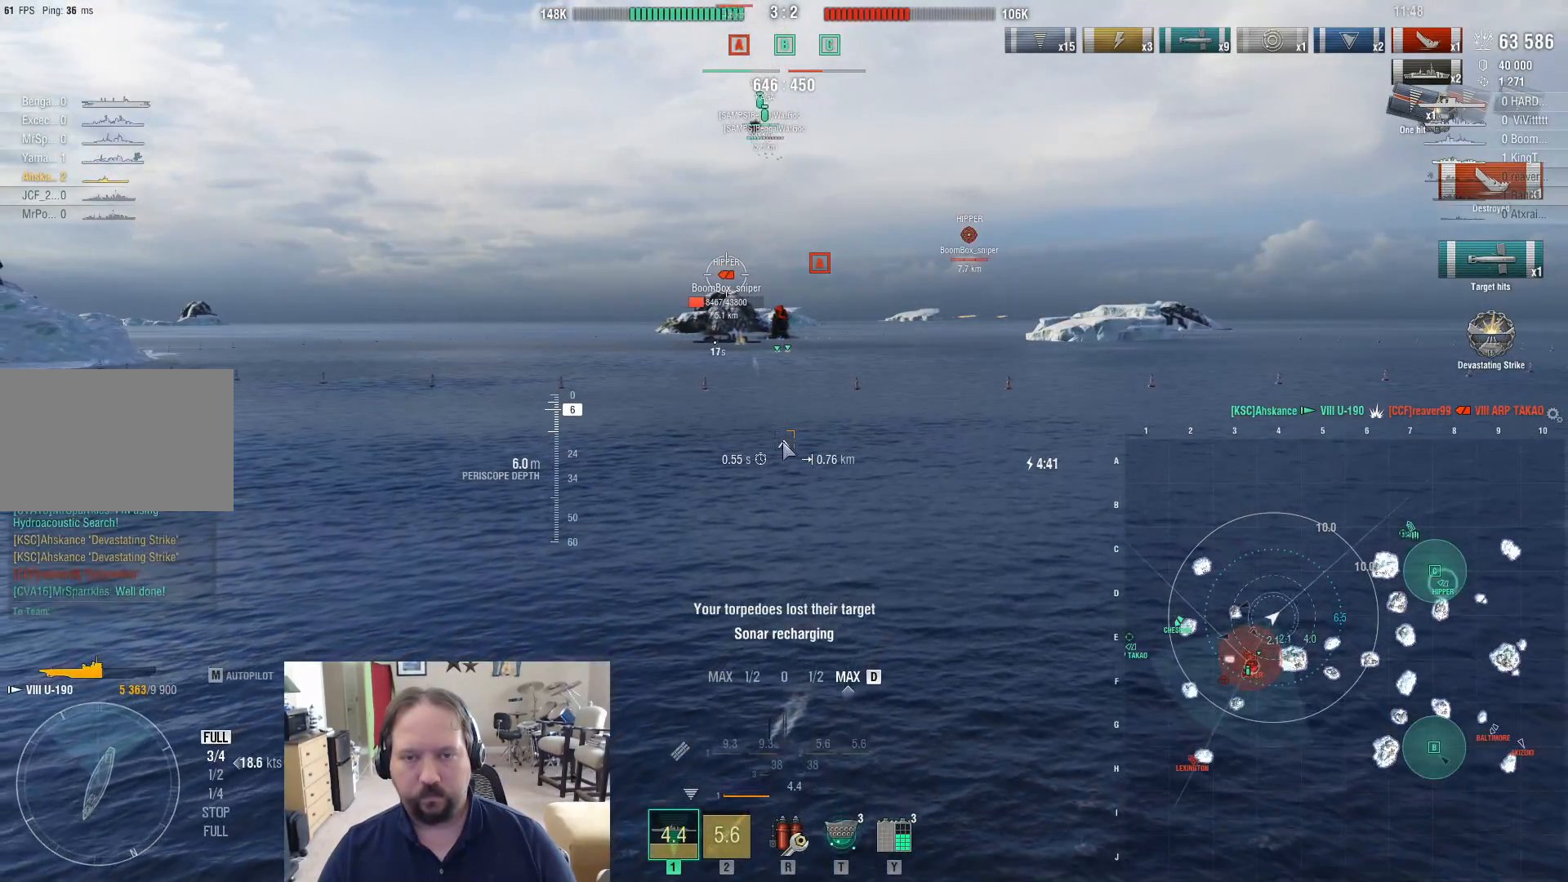
{"keys": ["ctrl", "d", "w"], "mouse": ["right"], "mouse_move": "left", "events": []}
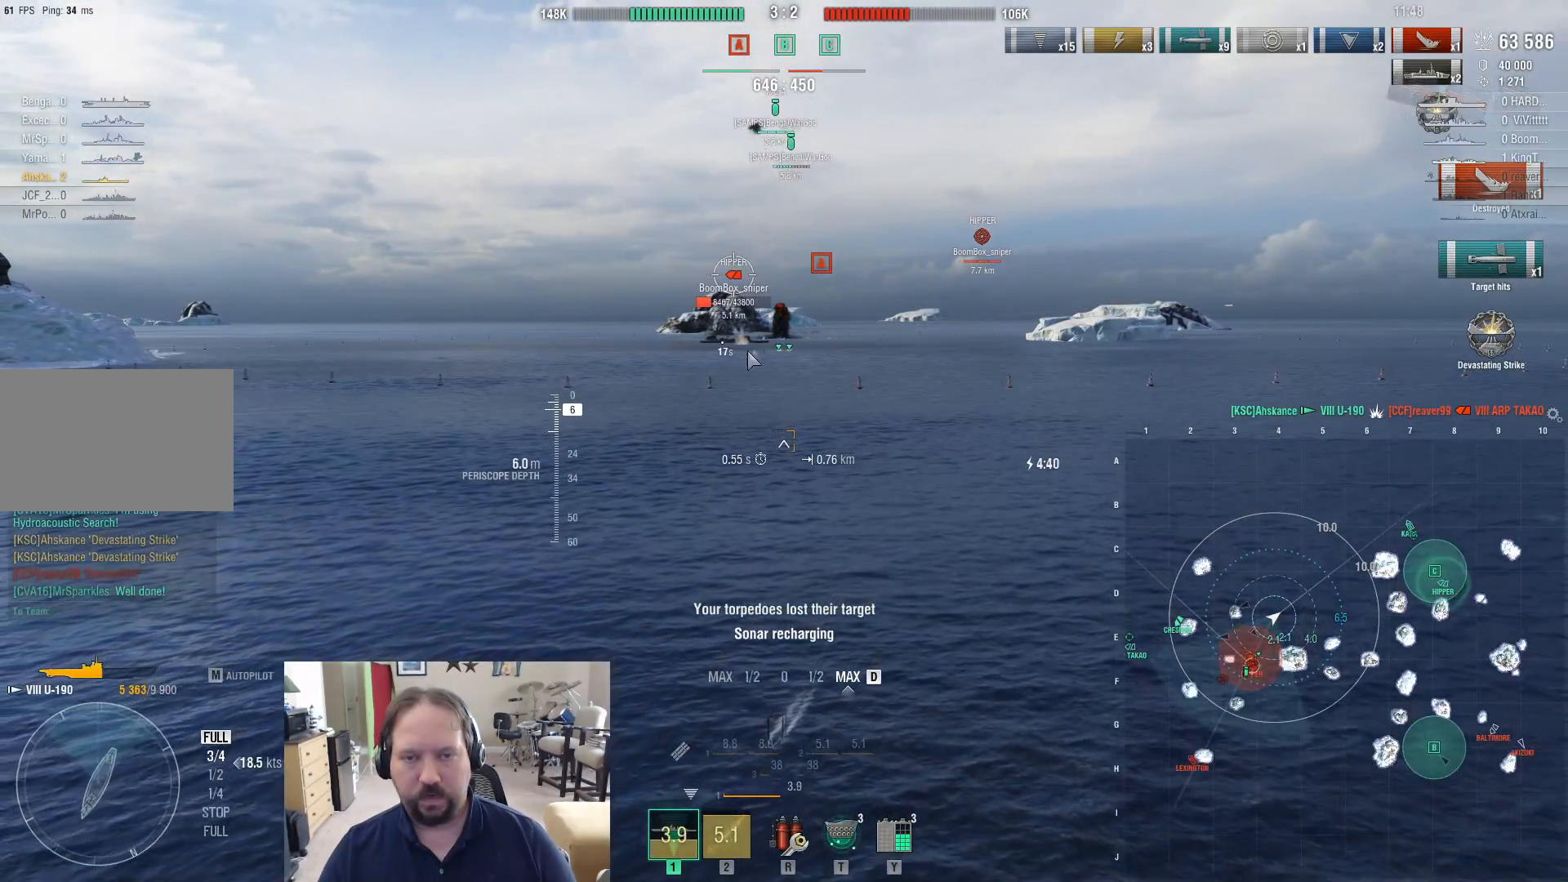
{"keys": ["d", "w"], "mouse": [], "mouse_move": "still", "events": [[167, "mouse_right", "up"], [350, "ctrl", "up"]]}
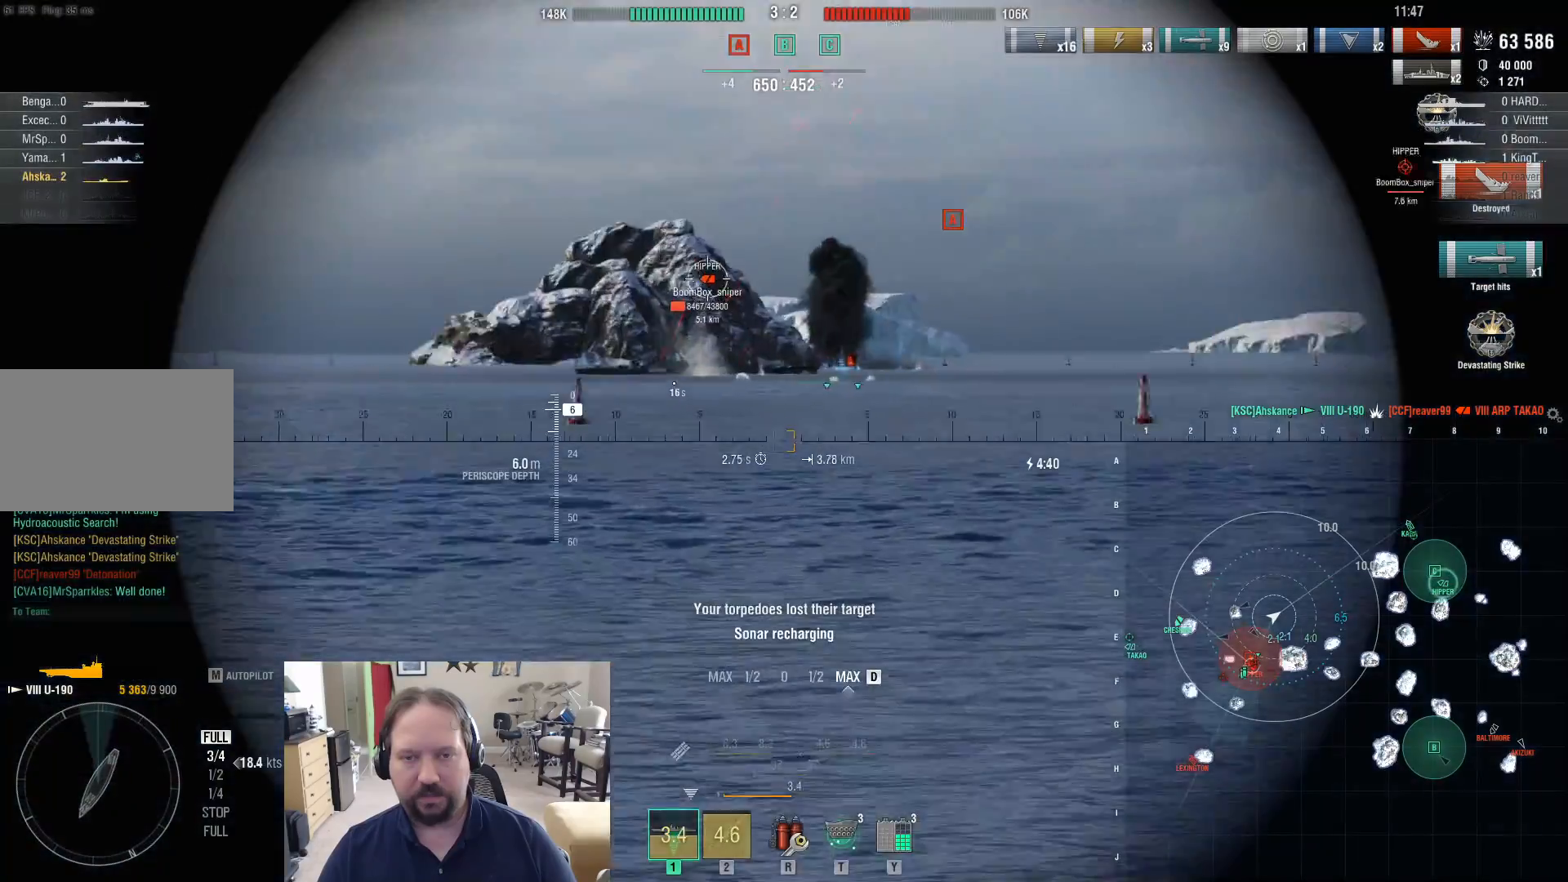
{"keys": ["d", "w"], "mouse": [], "mouse_move": "still", "events": []}
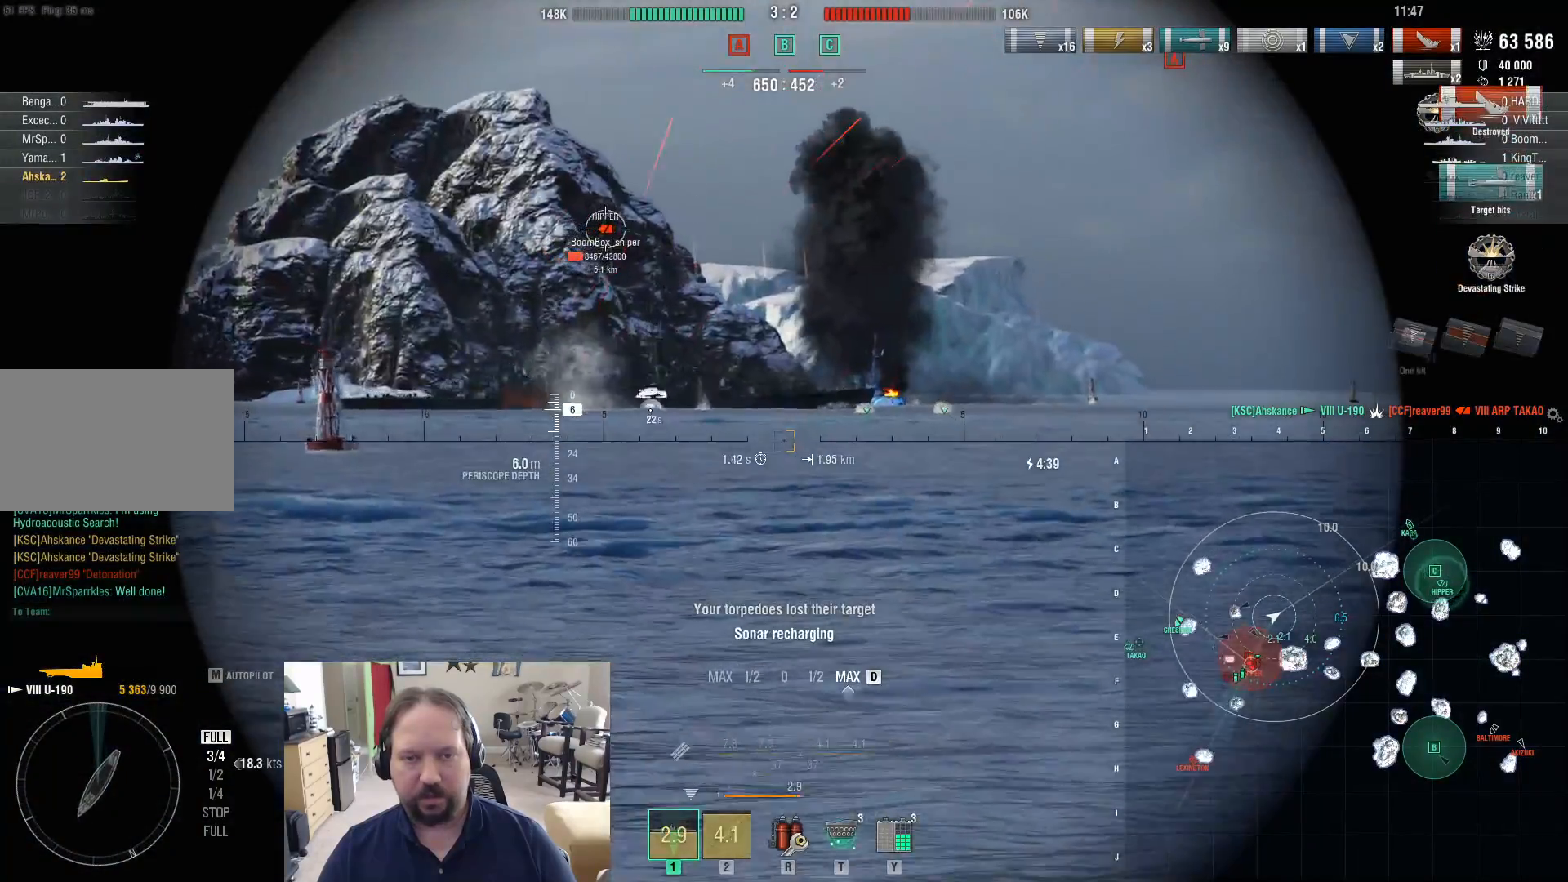
{"keys": ["d", "w"], "mouse": [], "mouse_move": "still", "events": []}
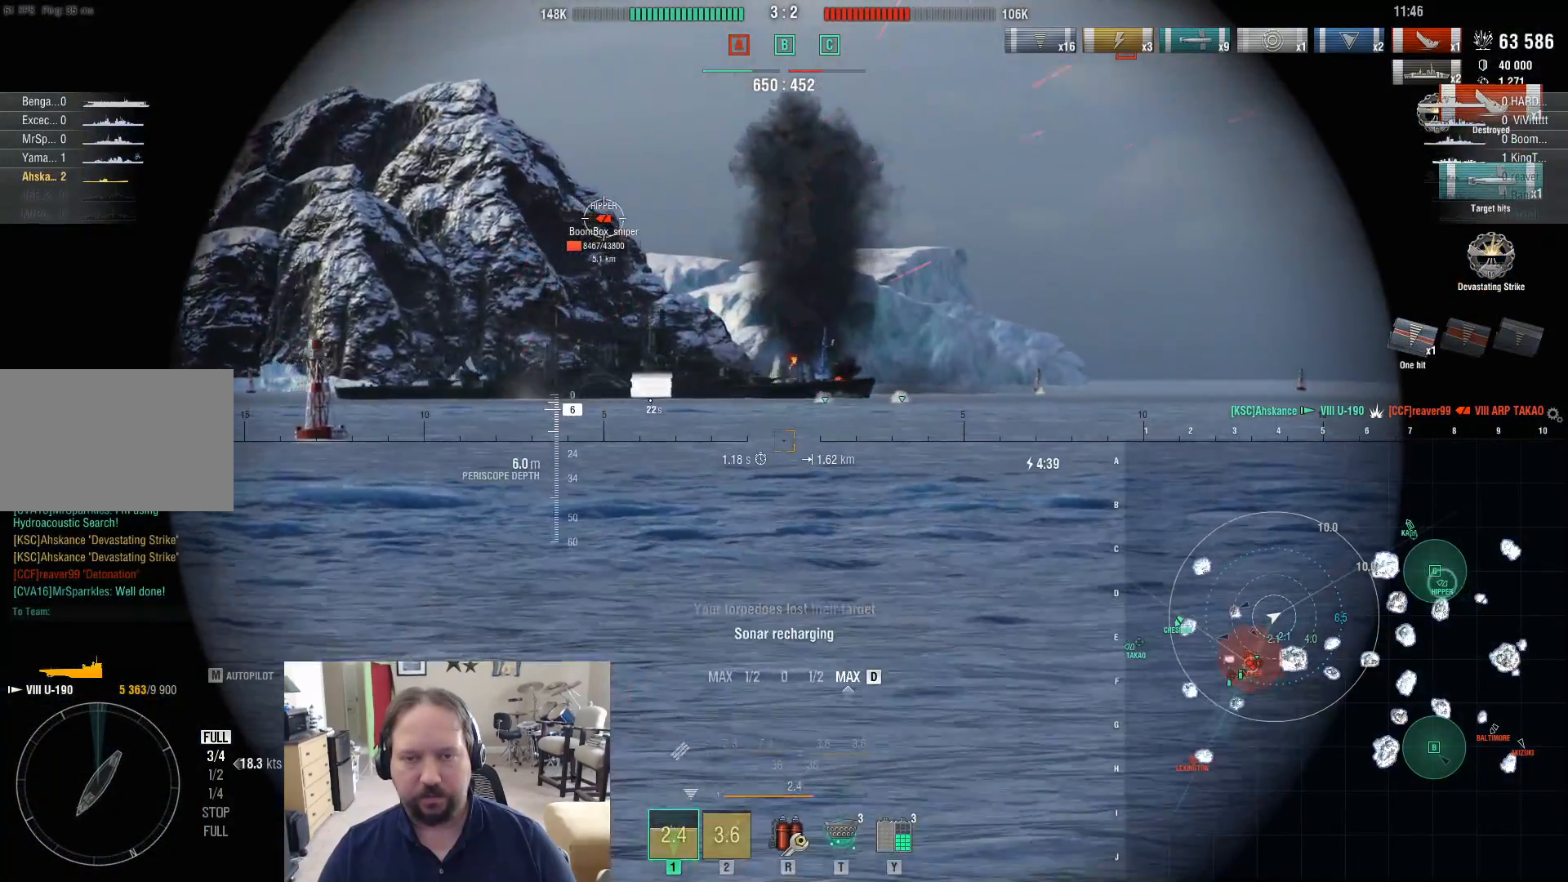
{"keys": [], "mouse": [], "mouse_move": "still", "events": [[217, "w", "up"], [267, "d", "up"], [350, "z", "down"], [450, "z", "up"]]}
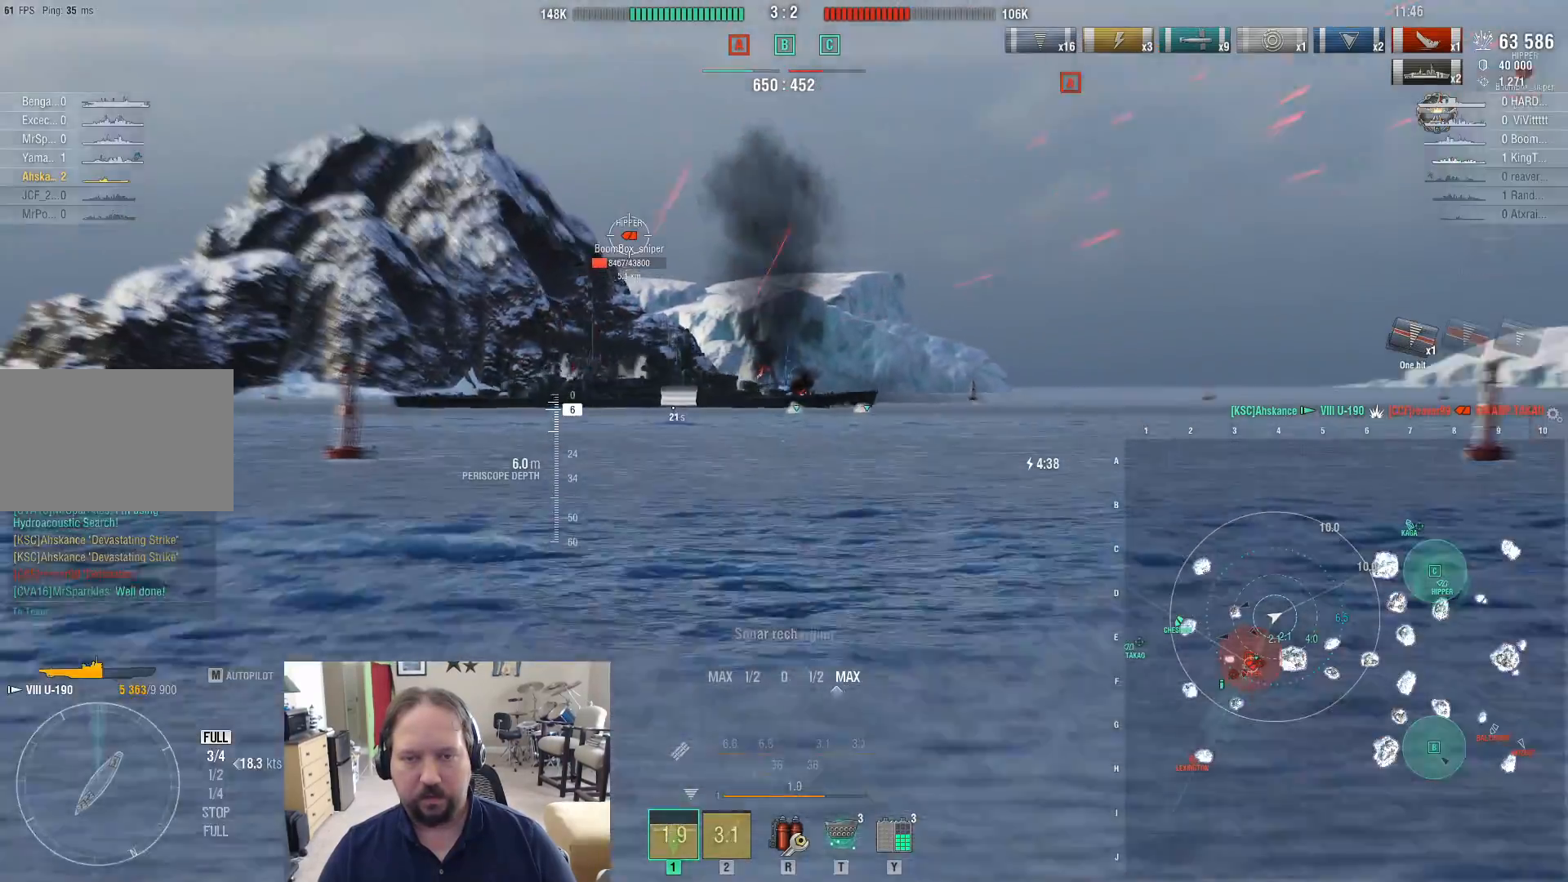
{"keys": [], "mouse": [], "mouse_move": "still", "events": []}
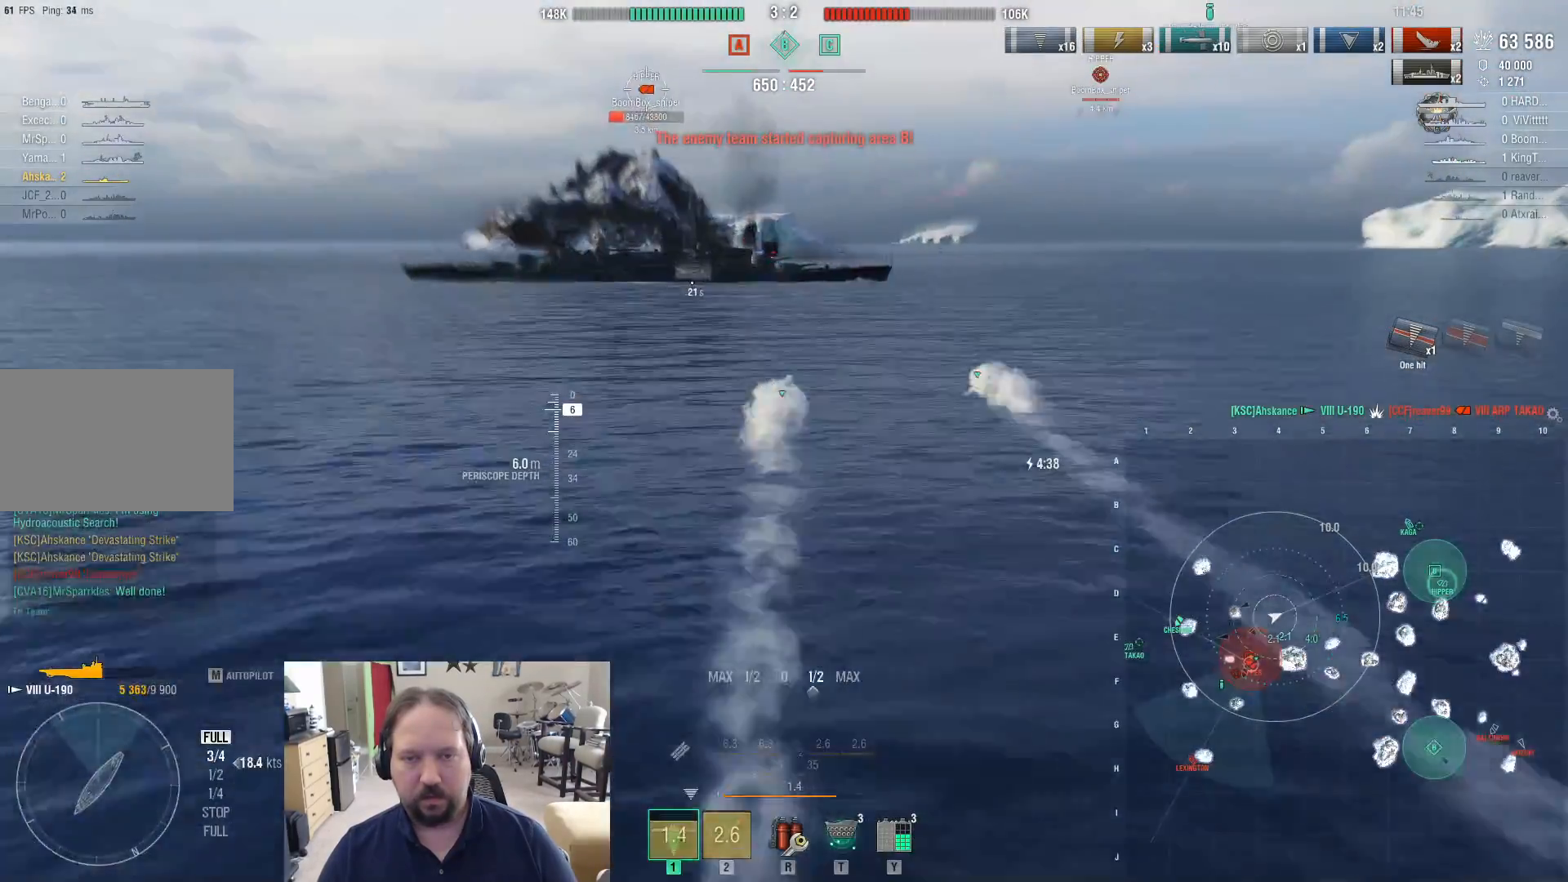
{"keys": [], "mouse": [], "mouse_move": "still", "events": []}
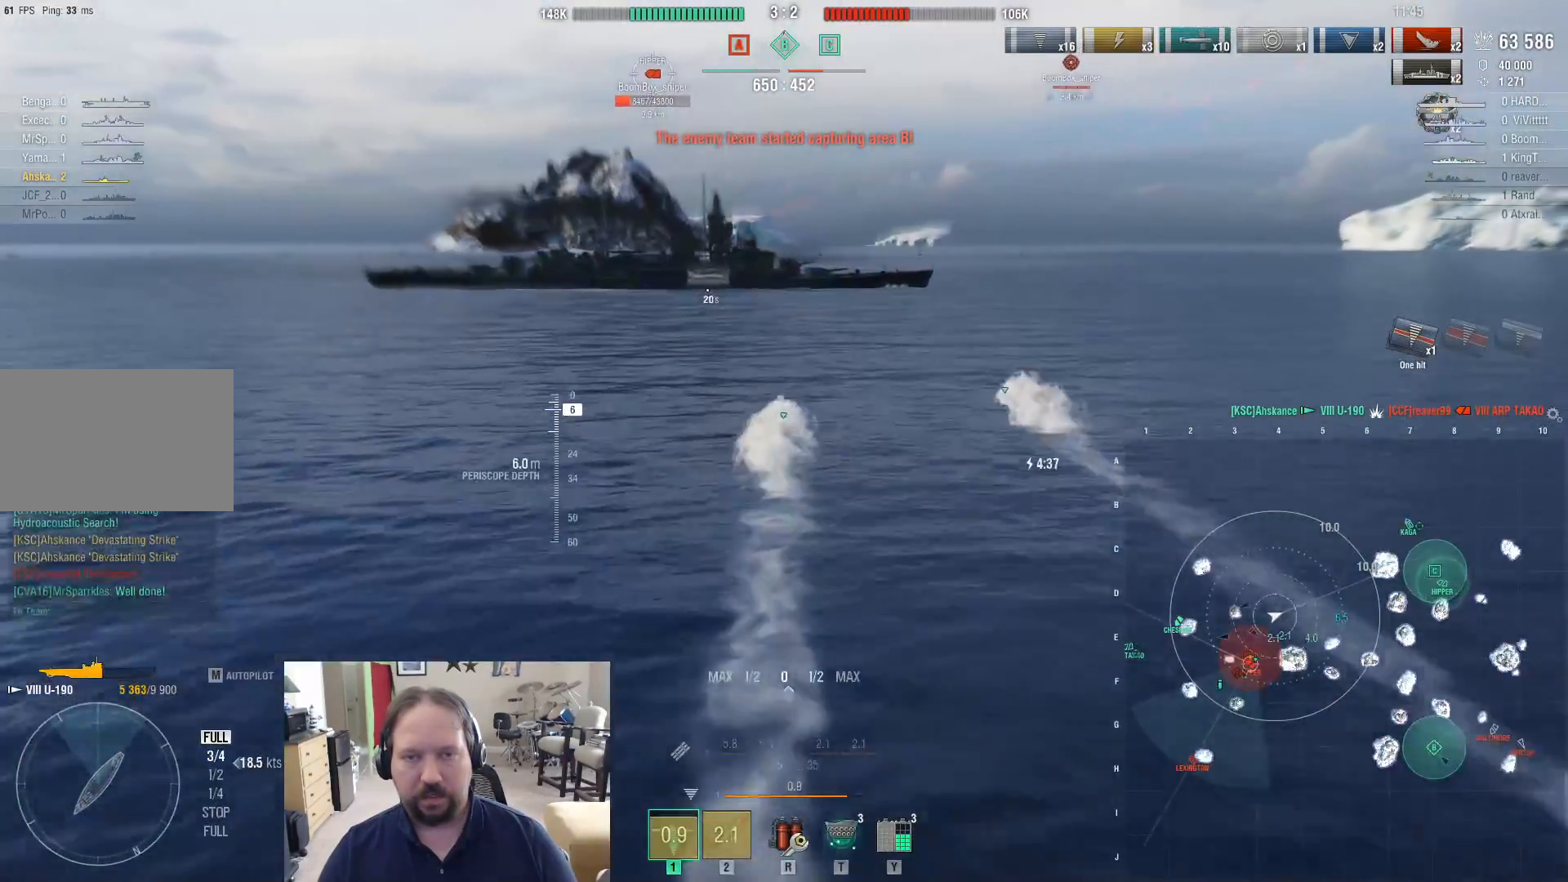
{"keys": [], "mouse": [], "mouse_move": "still", "events": []}
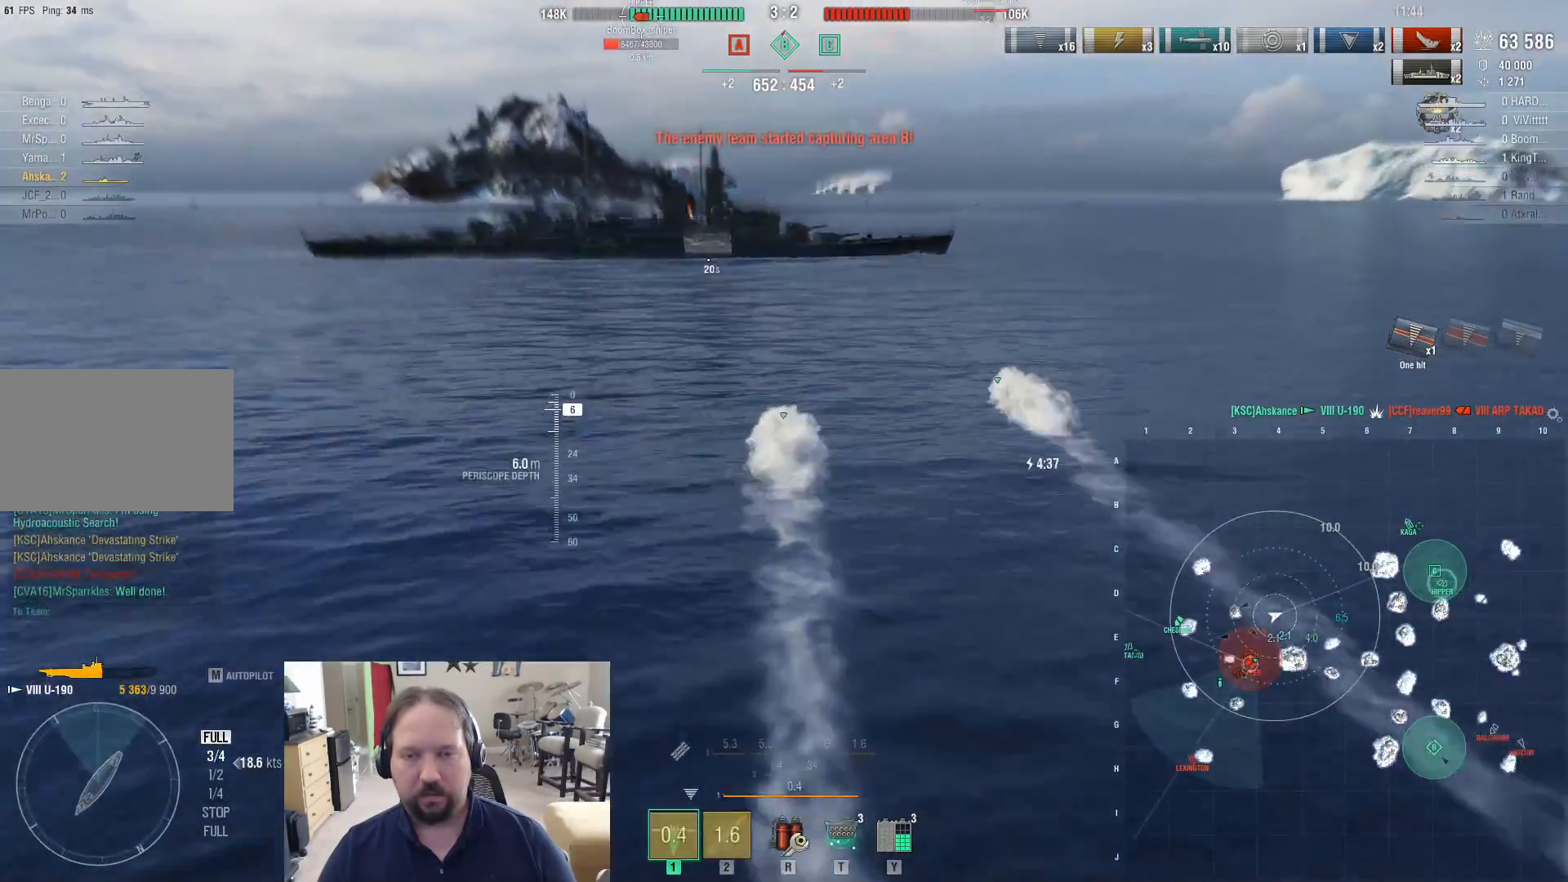
{"keys": [], "mouse": [], "mouse_move": "down-right", "events": []}